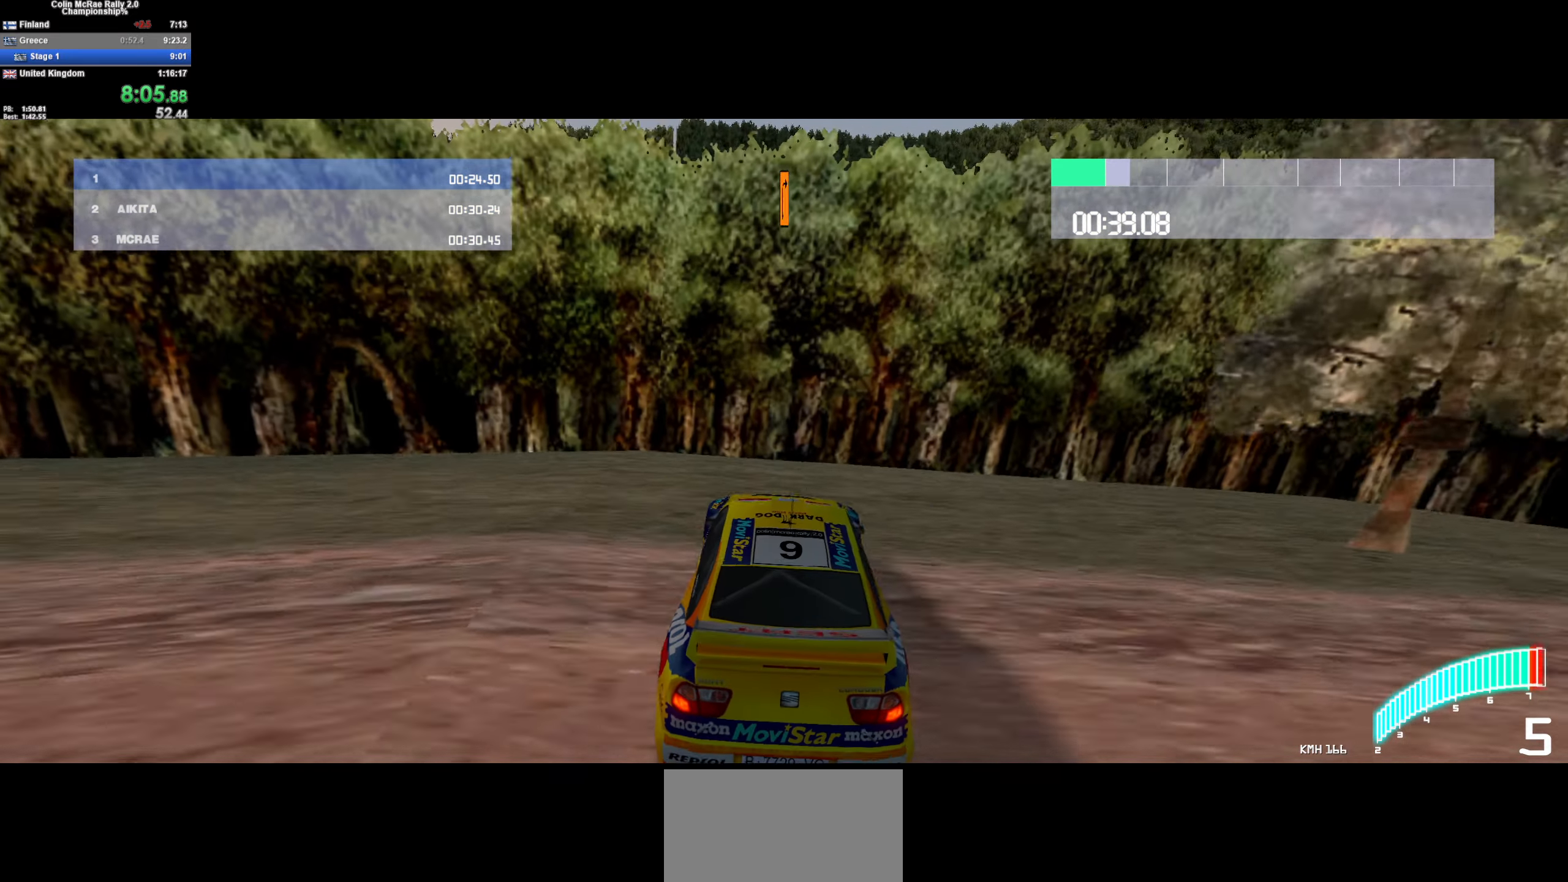
Gameplay with keyboard; each line is a JSON object with the keys held at the frame after it. "events" lists presses ("down") and releases ("up") of "/", "a", "d", "quote", "s" and "w" between this image and that frame as [ms after this image, input, new state], when the widget could be followed in between. No other keys are recorded. Mouse input is not recorded.
{"keys": ["w"], "events": [[17, "a", "up"], [300, "d", "down"], [350, "d", "up"]]}
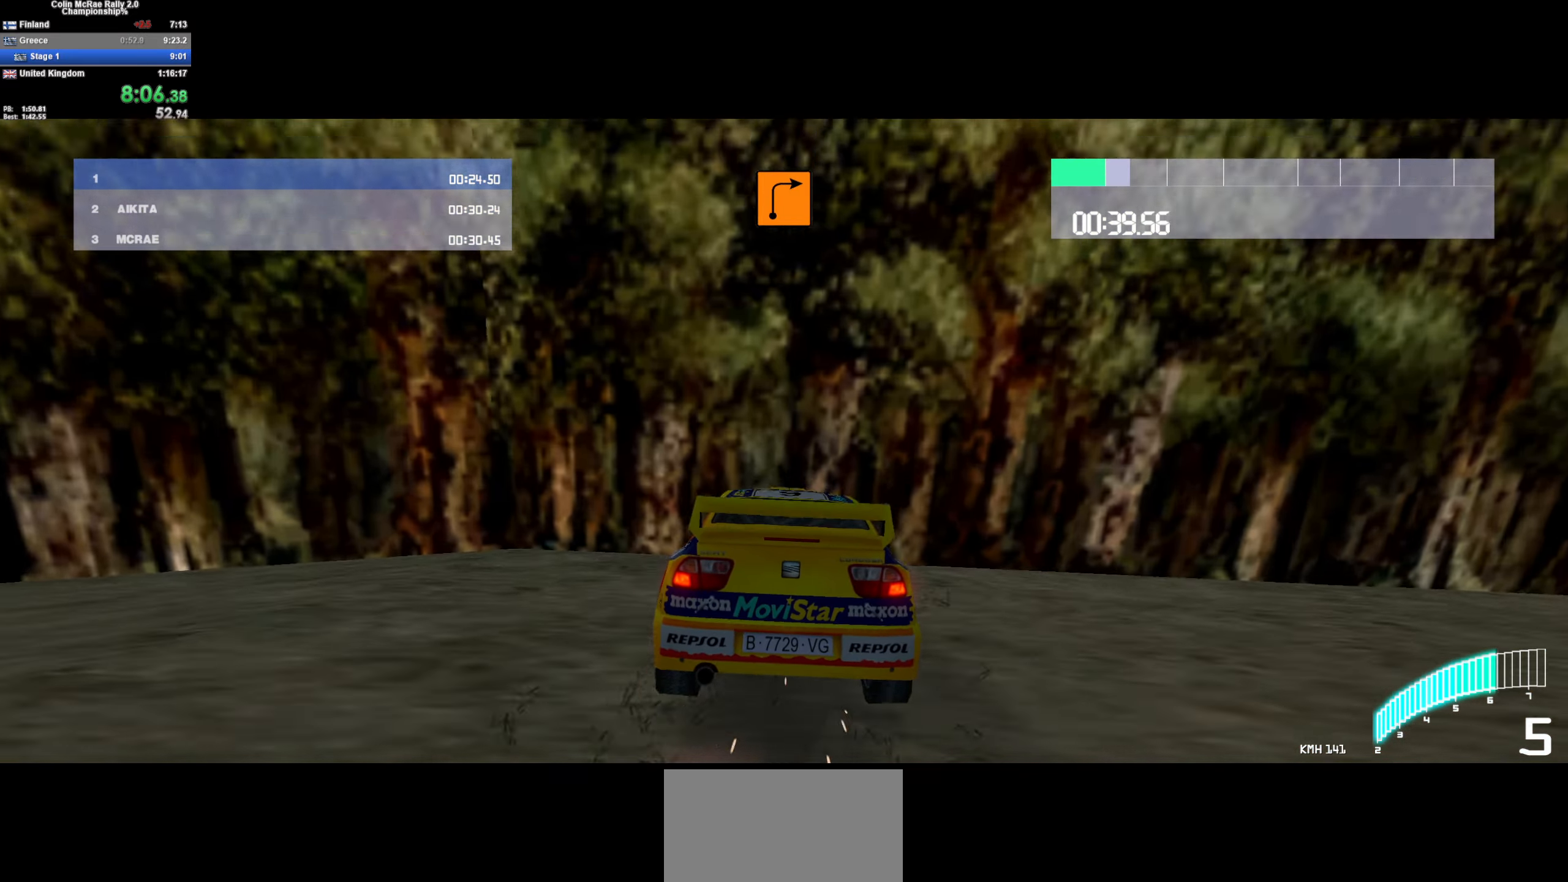
{"keys": ["d", "w"], "events": [[83, "d", "down"], [117, "d", "up"], [217, "d", "down"], [367, "d", "up"], [500, "d", "down"]]}
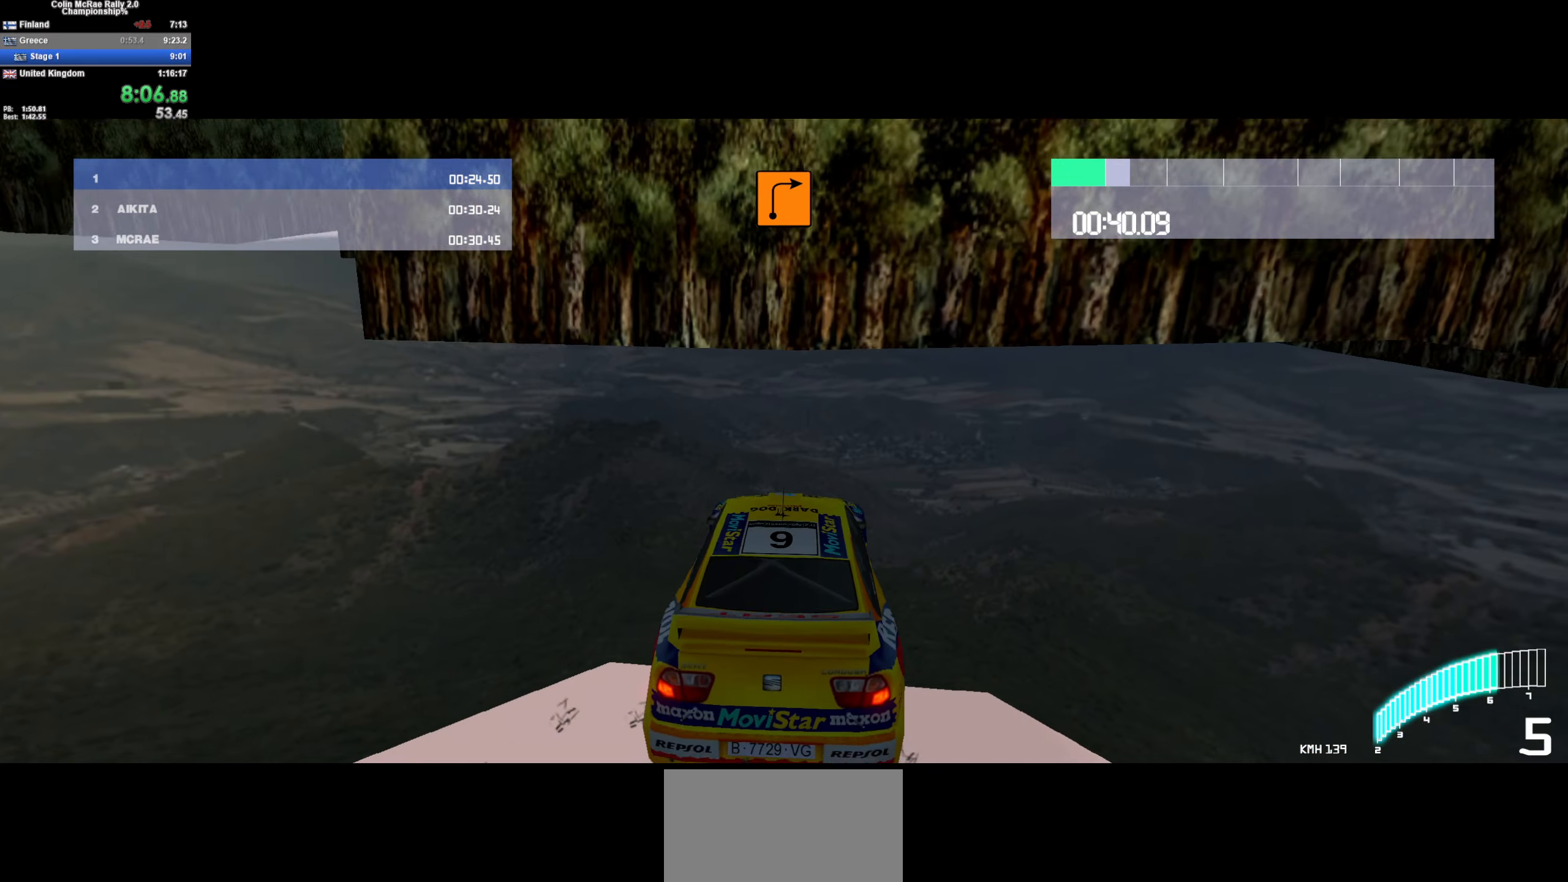
{"keys": ["a", "w"], "events": [[100, "d", "up"], [183, "d", "down"], [233, "d", "up"], [417, "a", "down"]]}
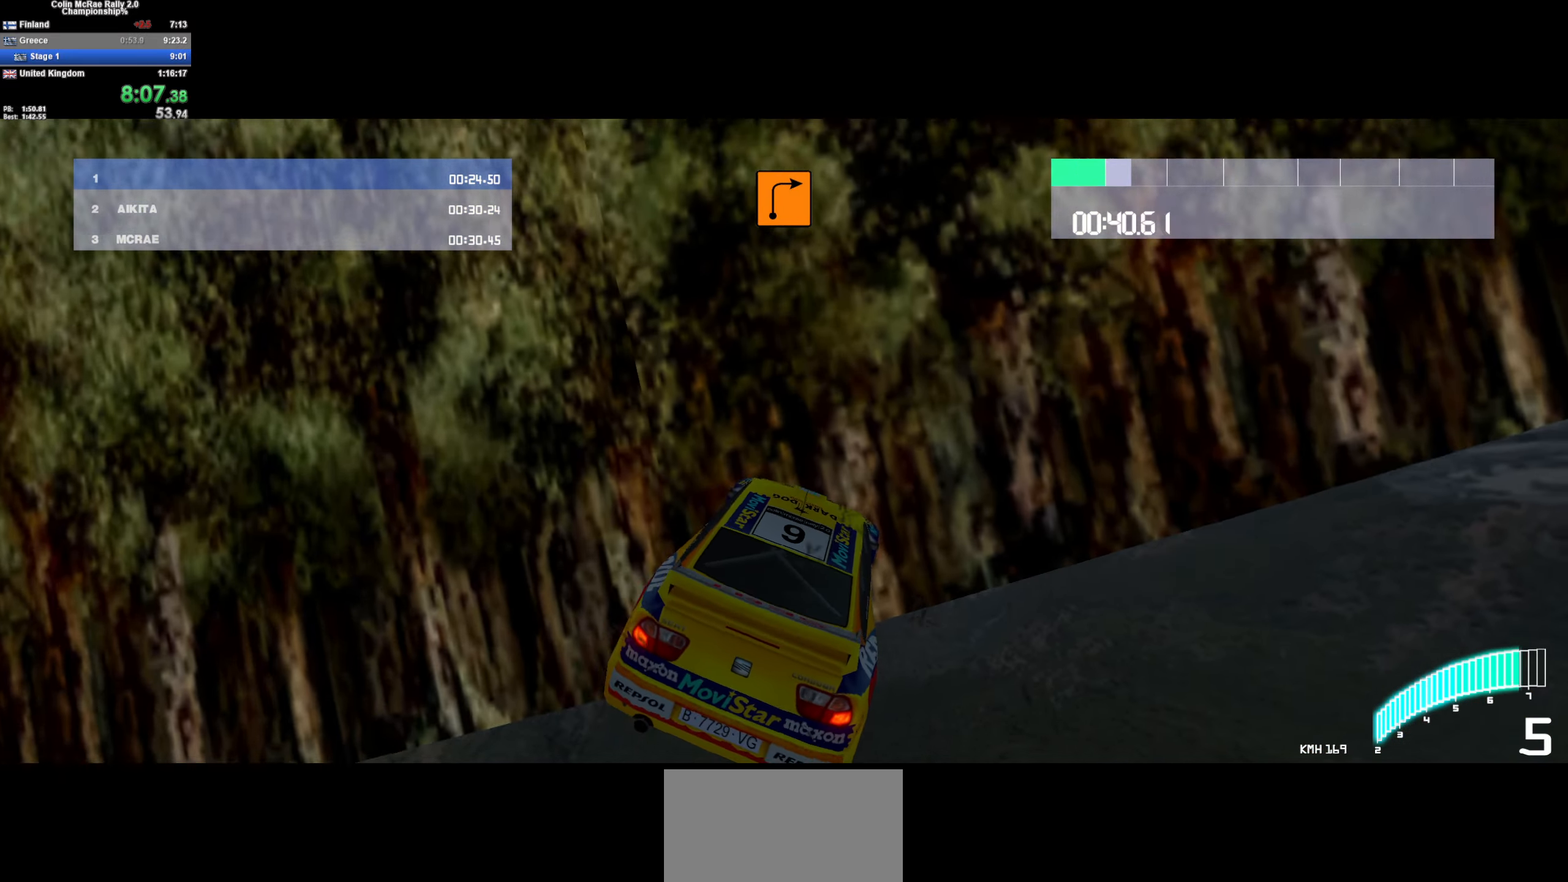
{"keys": ["w"], "events": [[383, "a", "up"]]}
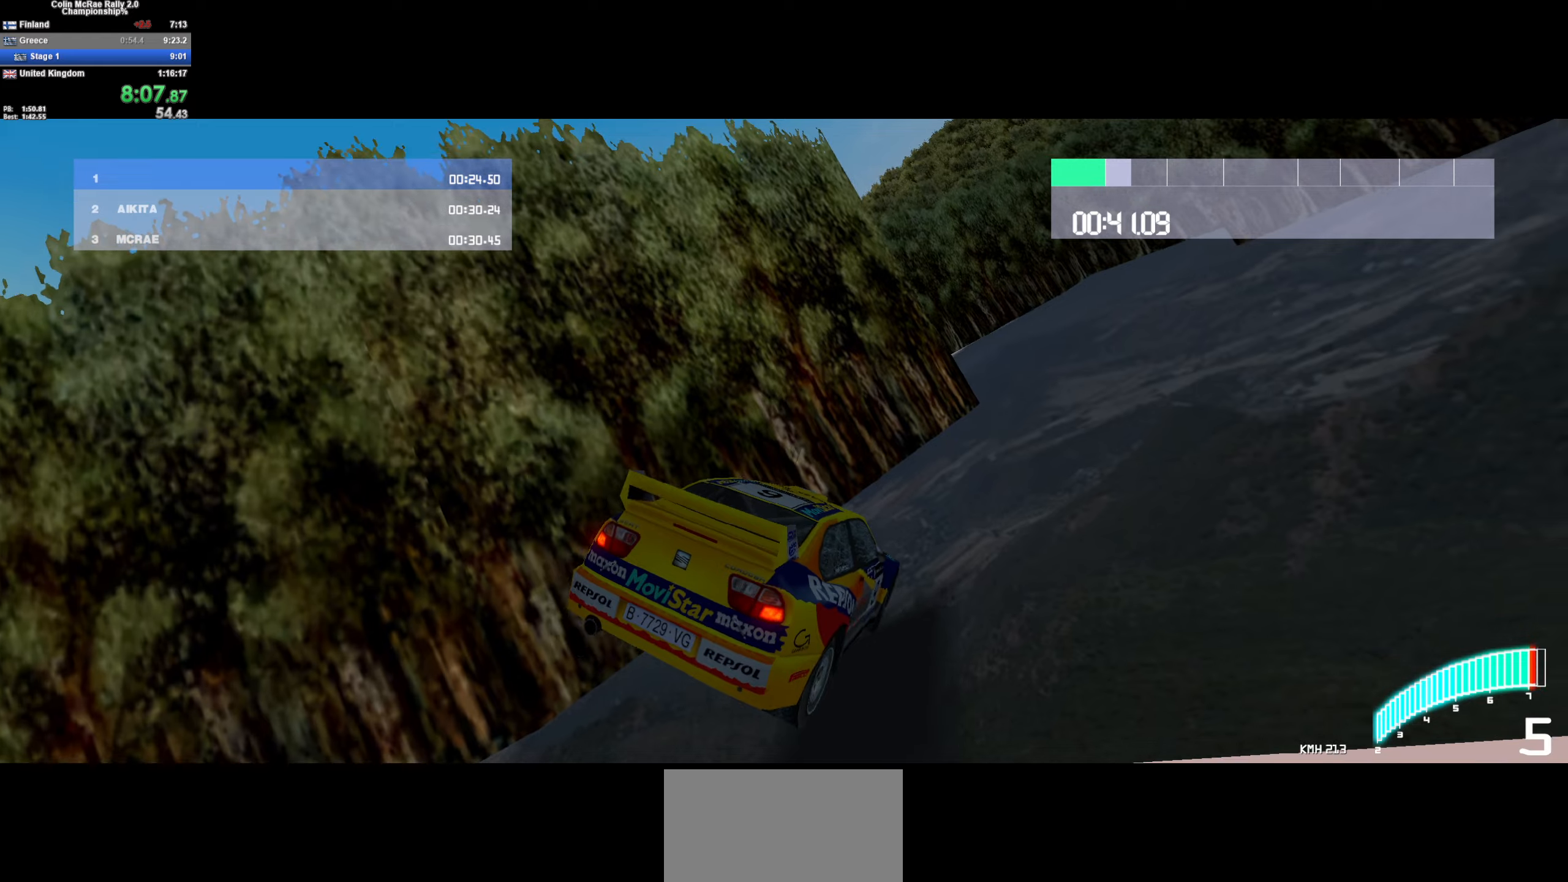
{"keys": ["a", "w"], "events": [[134, "a", "down"]]}
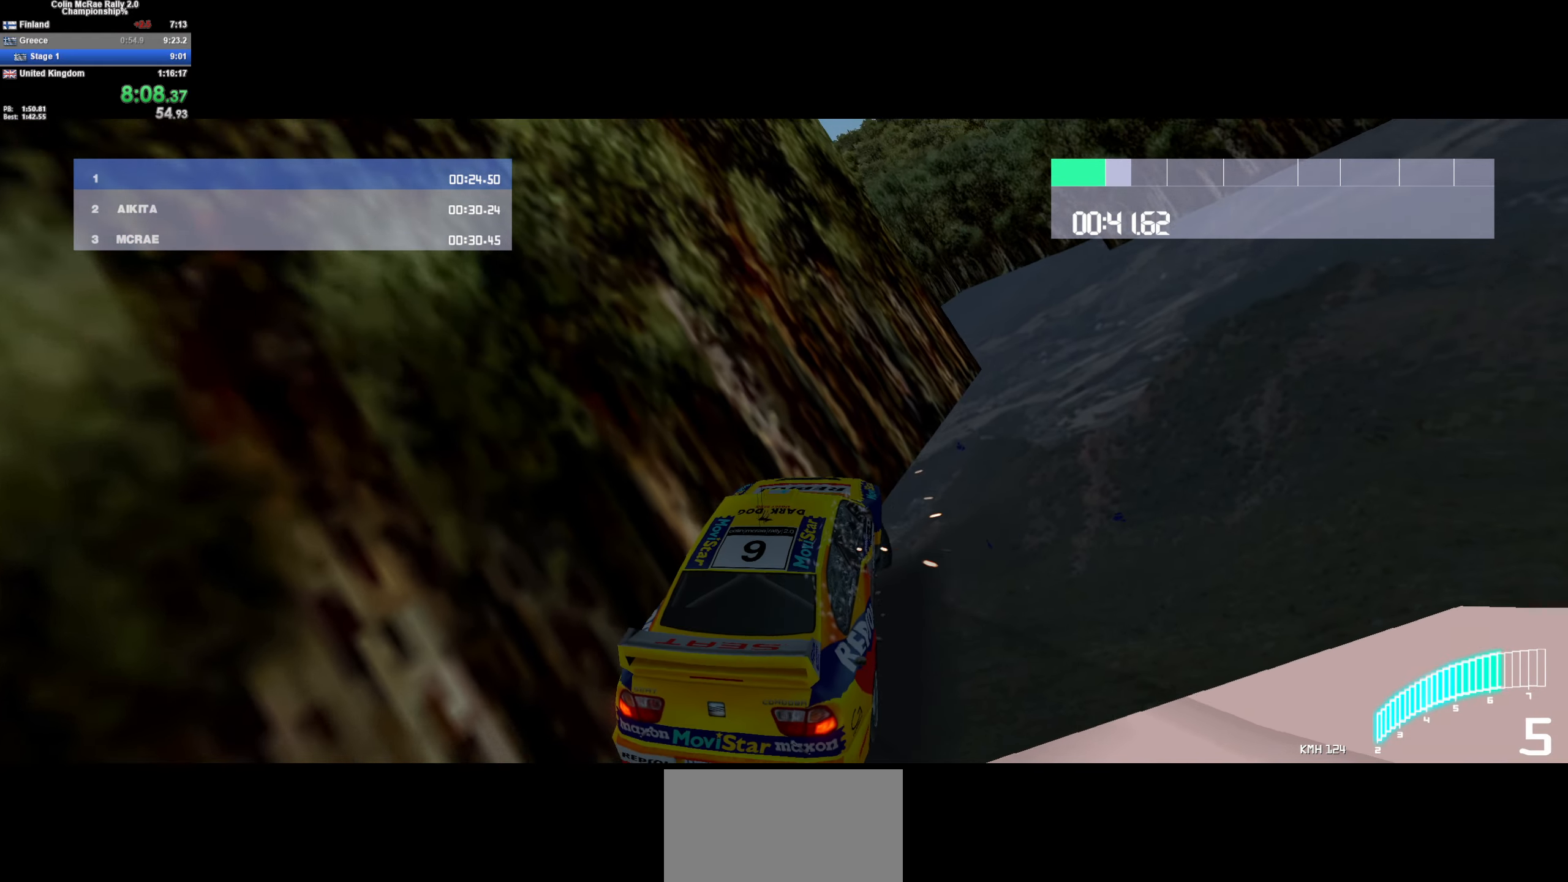
{"keys": ["a", "w"], "events": [[84, "a", "up"], [134, "quote", "down"], [234, "a", "down"], [234, "quote", "up"]]}
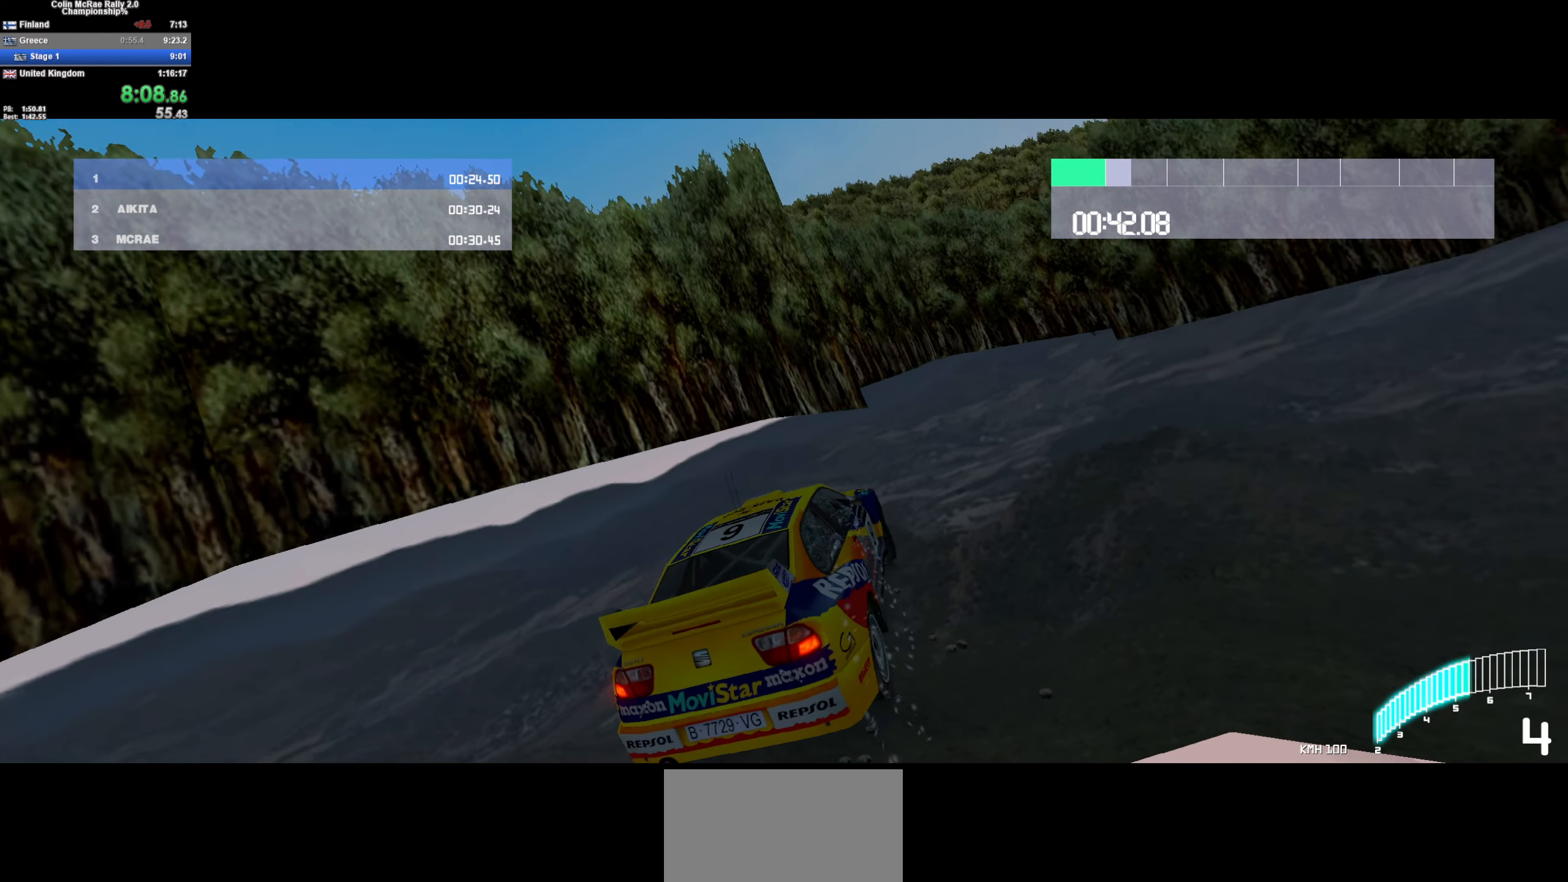
{"keys": ["a", "w"], "events": [[150, "a", "up"], [250, "a", "down"]]}
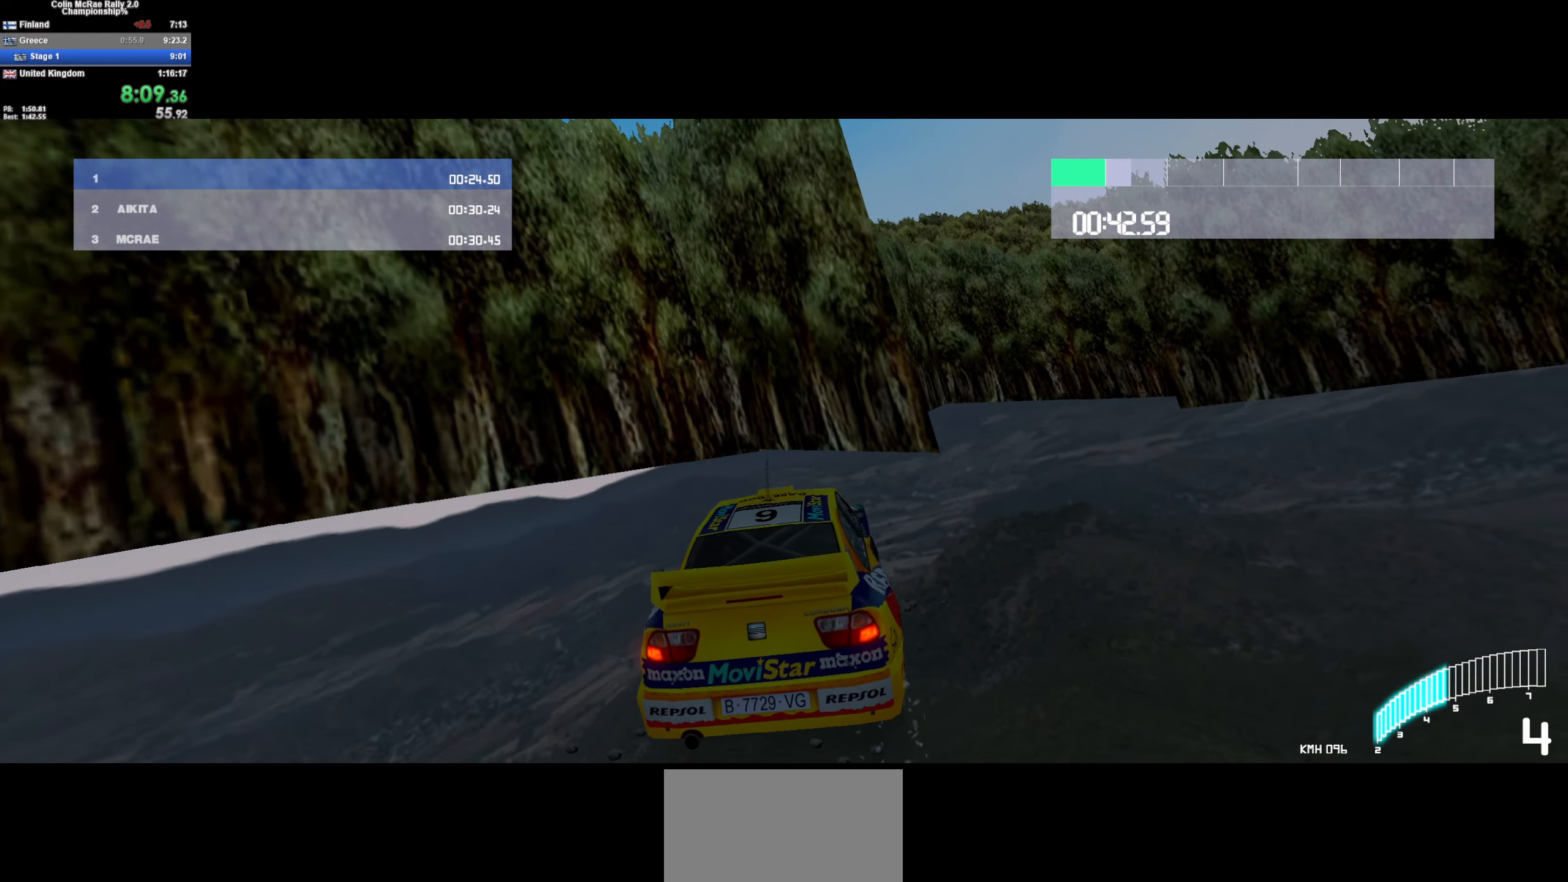
{"keys": ["d", "w"], "events": [[117, "a", "up"], [300, "a", "down"], [400, "a", "up"], [500, "d", "down"]]}
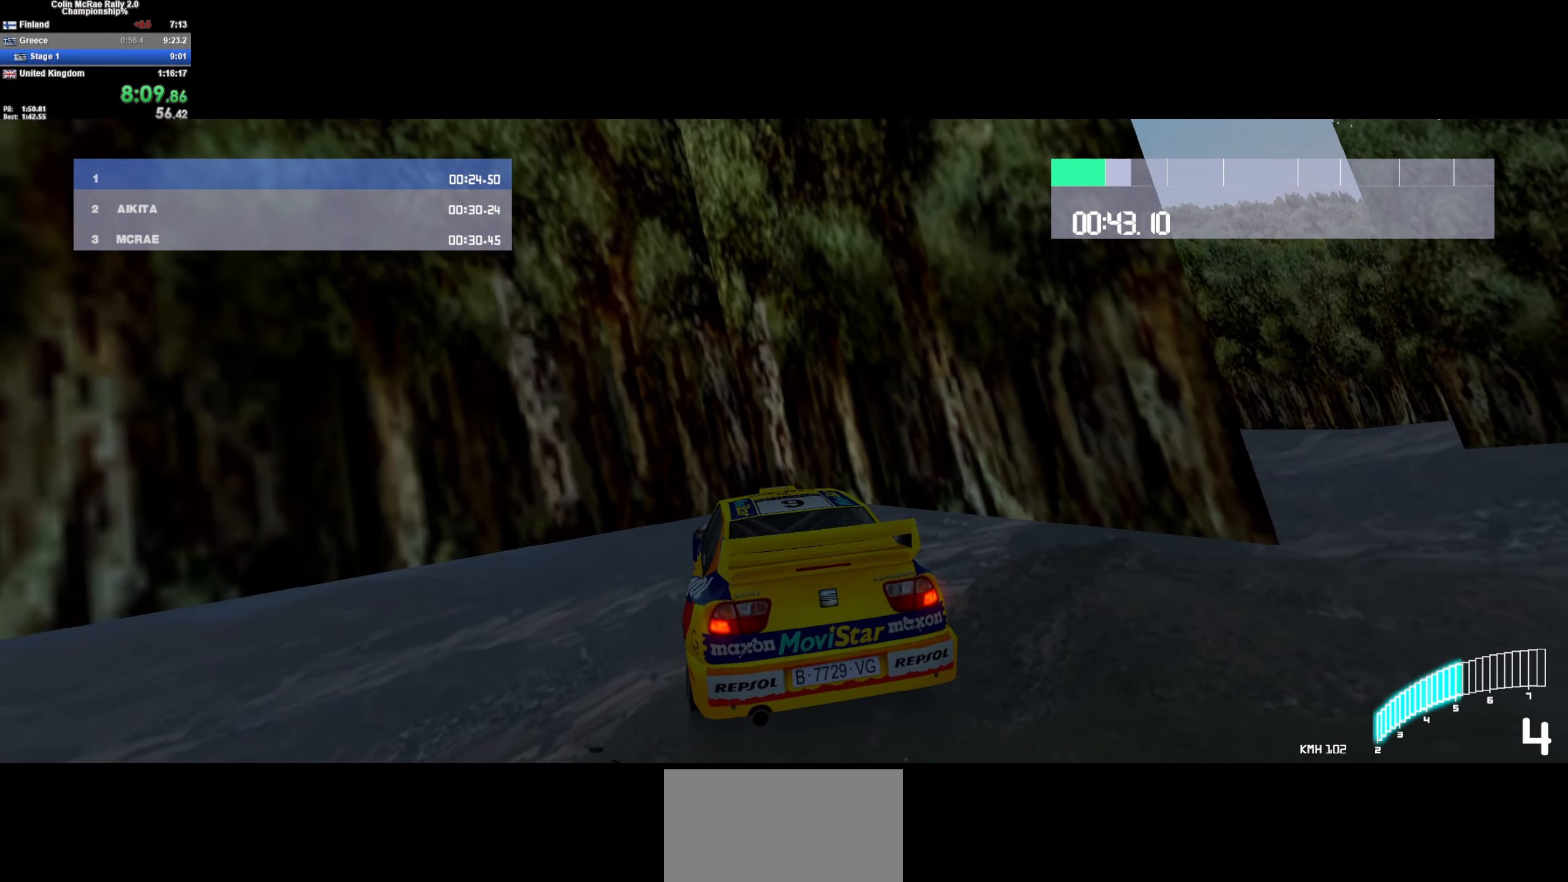
{"keys": ["w"], "events": [[84, "d", "up"], [184, "a", "down"], [284, "a", "up"]]}
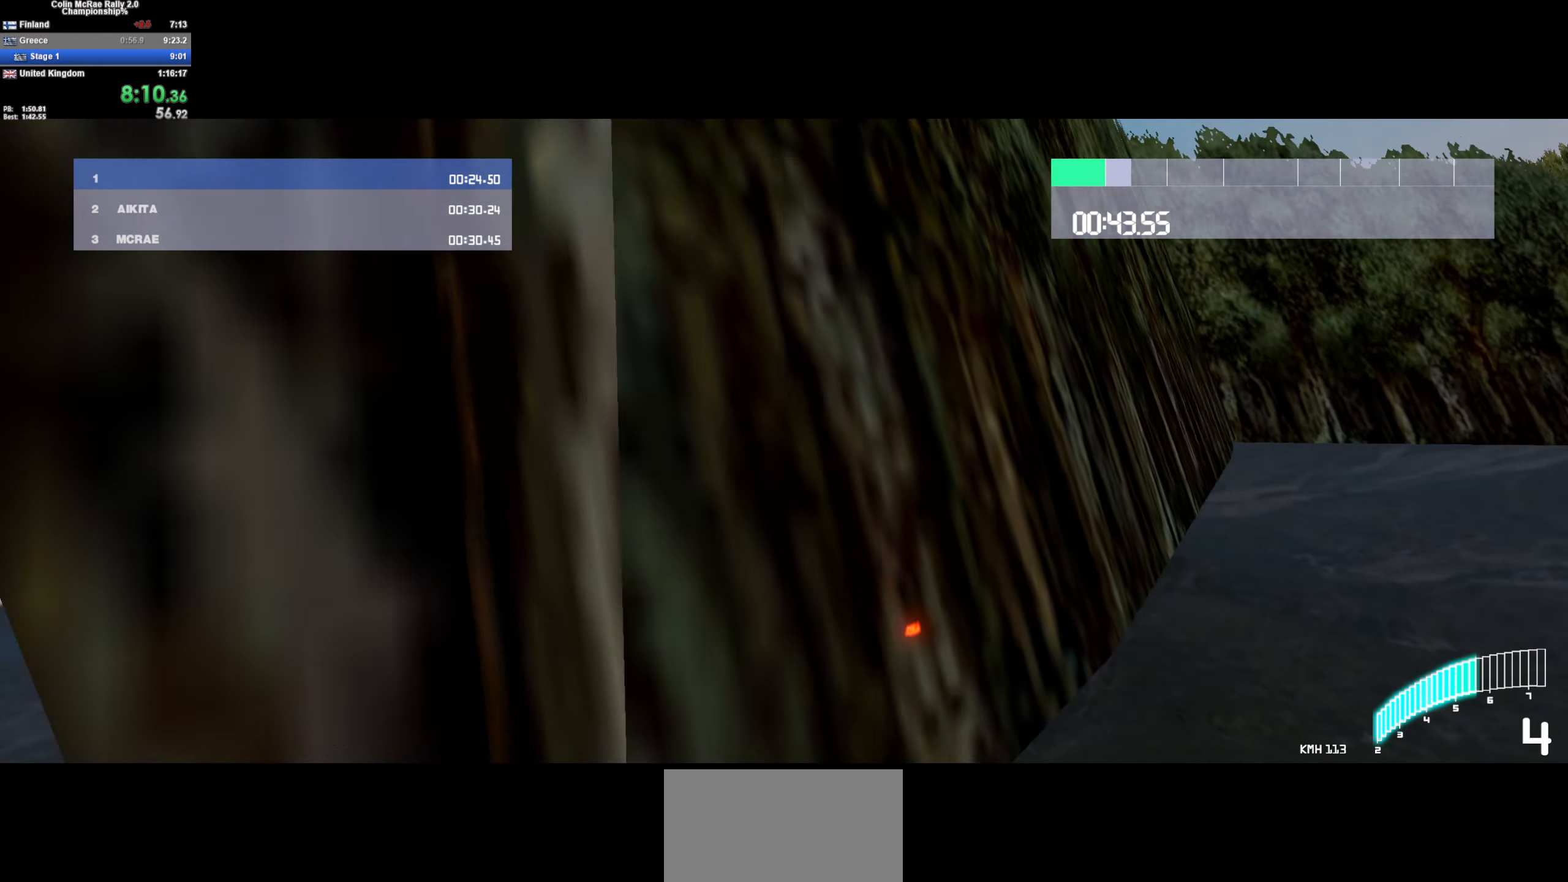
{"keys": ["w"], "events": []}
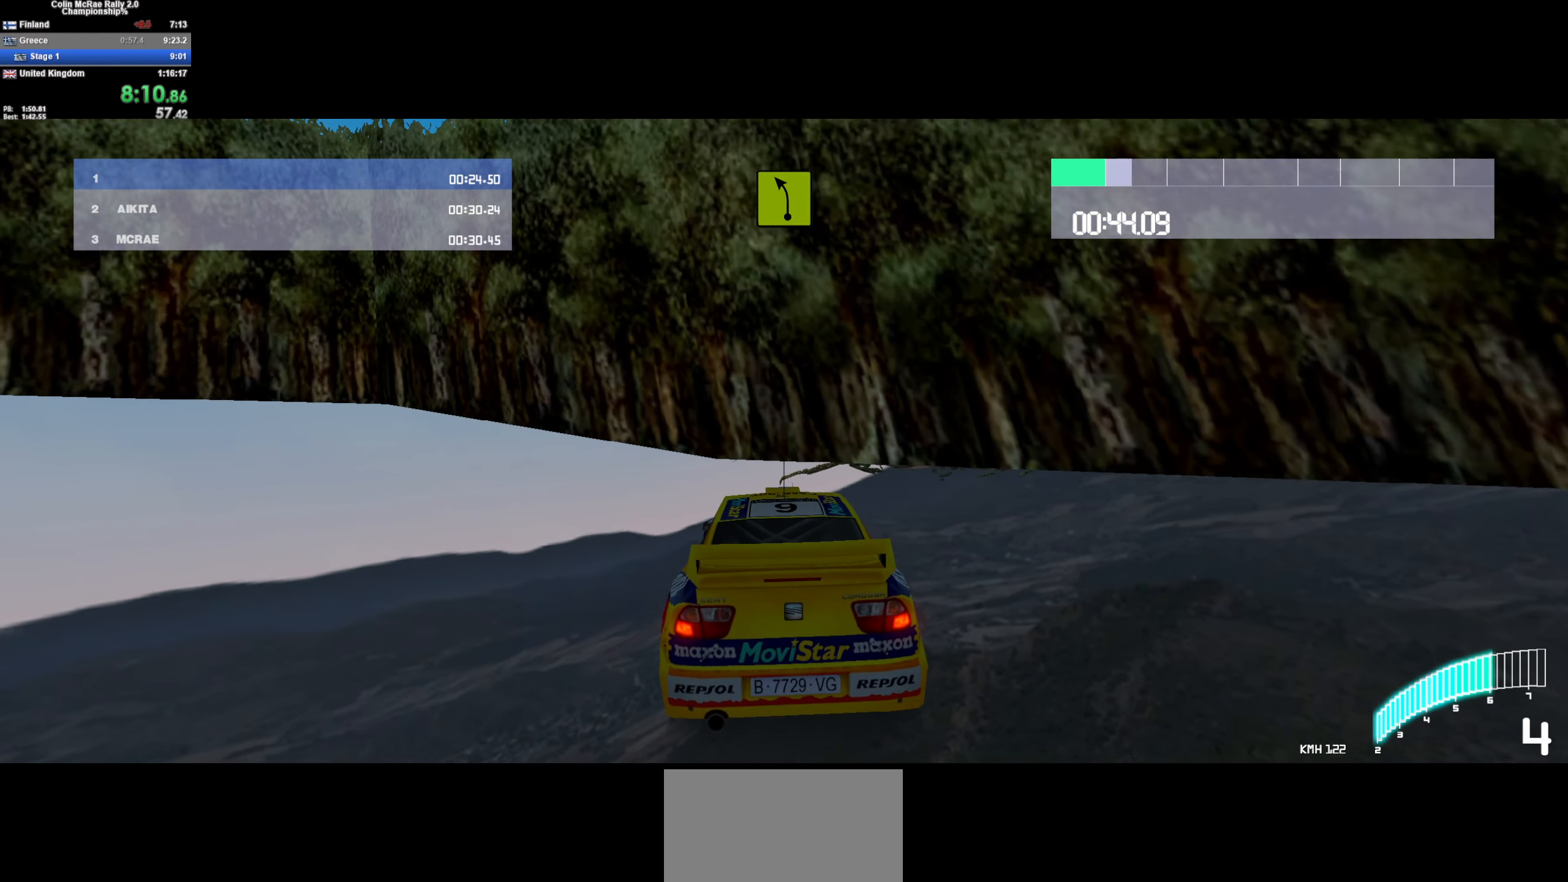
{"keys": ["w"], "events": [[67, "a", "down"], [167, "a", "up"]]}
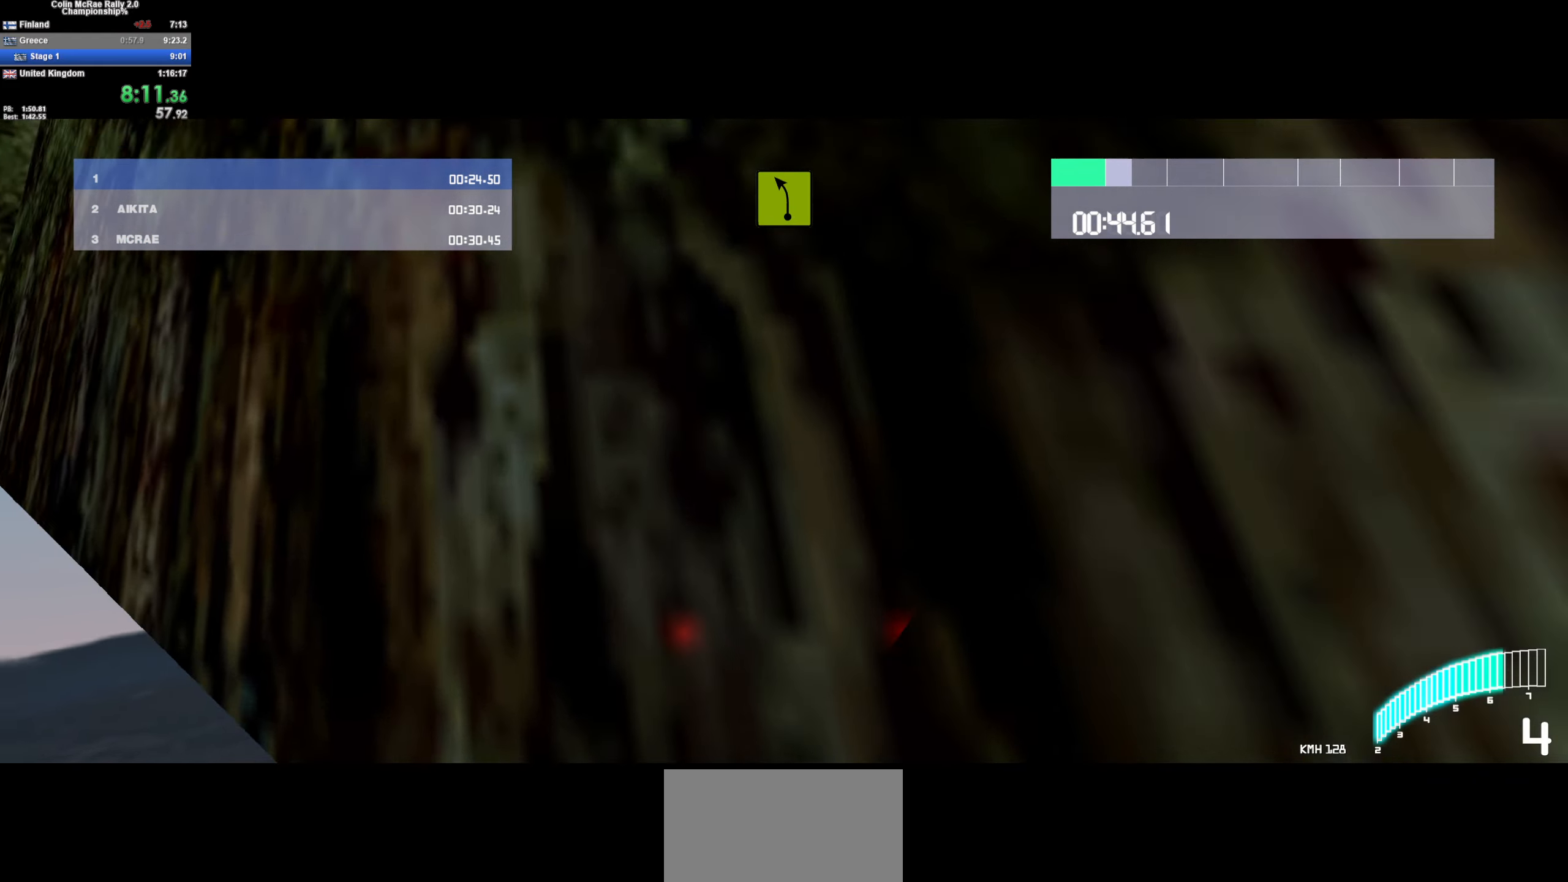
{"keys": ["a", "w"], "events": [[134, "a", "down"], [184, "a", "up"], [367, "a", "down"]]}
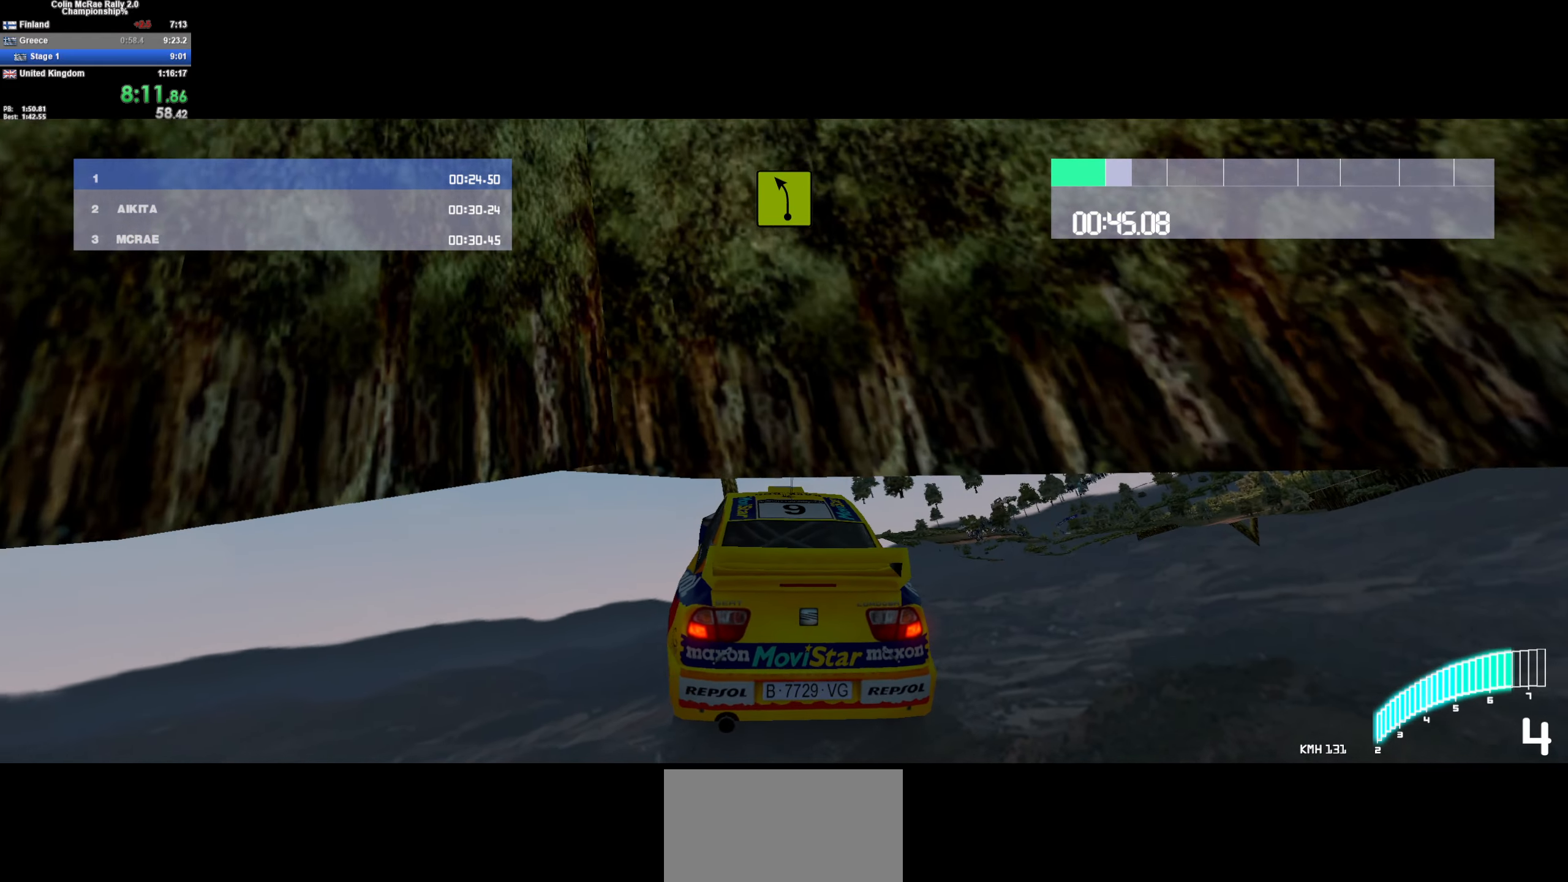
{"keys": ["w"], "events": [[17, "a", "up"], [200, "d", "down"], [434, "d", "up"]]}
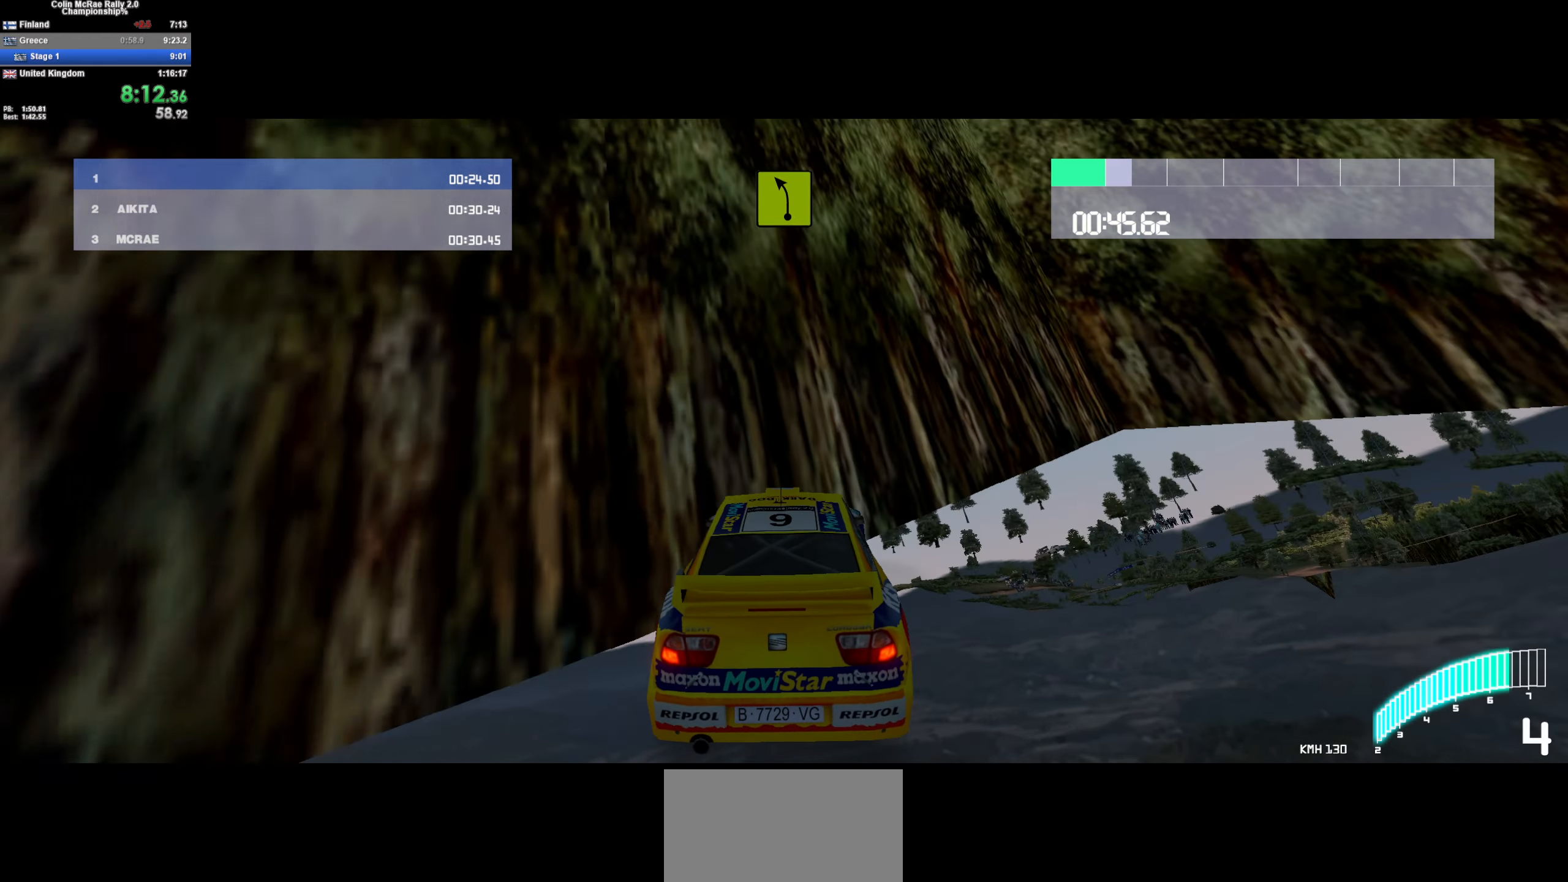
{"keys": ["d", "w"], "events": [[267, "d", "down"], [317, "d", "up"], [500, "d", "down"]]}
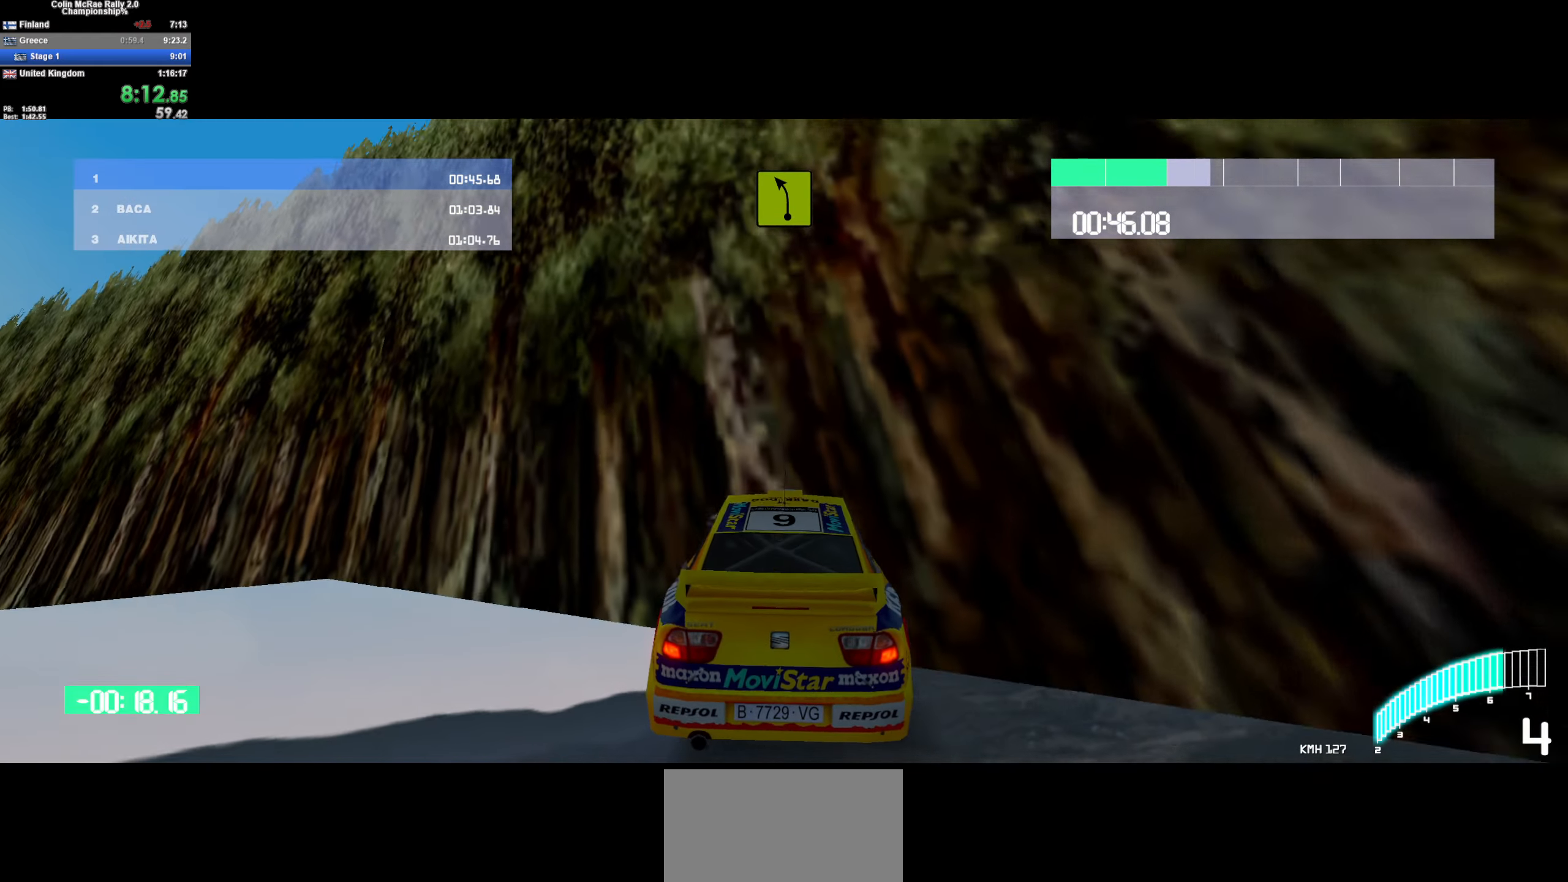
{"keys": ["w"], "events": [[83, "d", "up"]]}
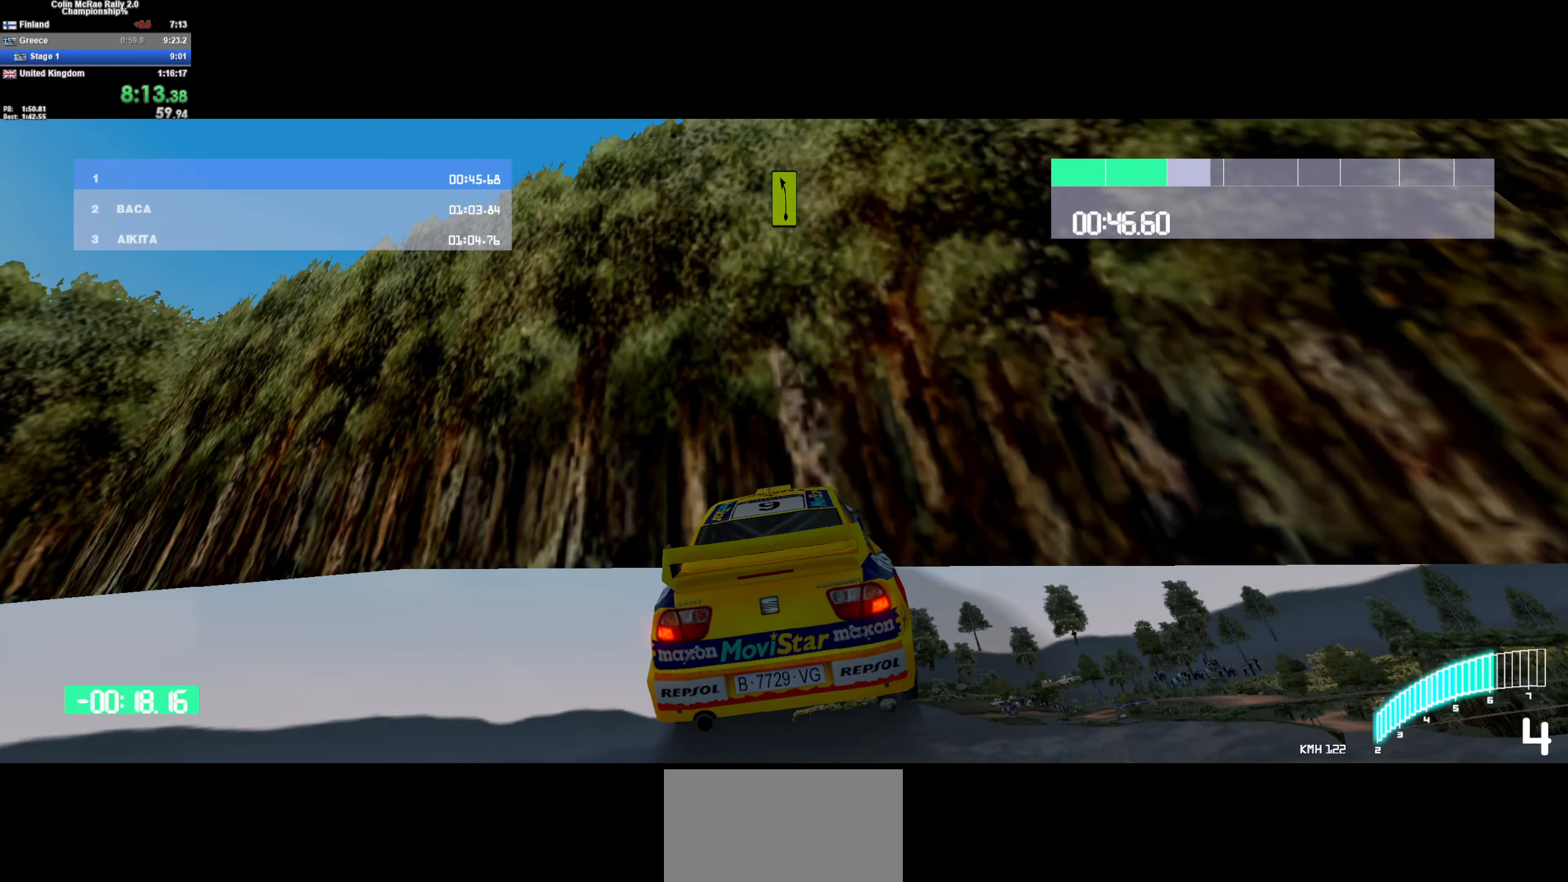
{"keys": ["w"], "events": [[66, "d", "down"], [150, "d", "up"]]}
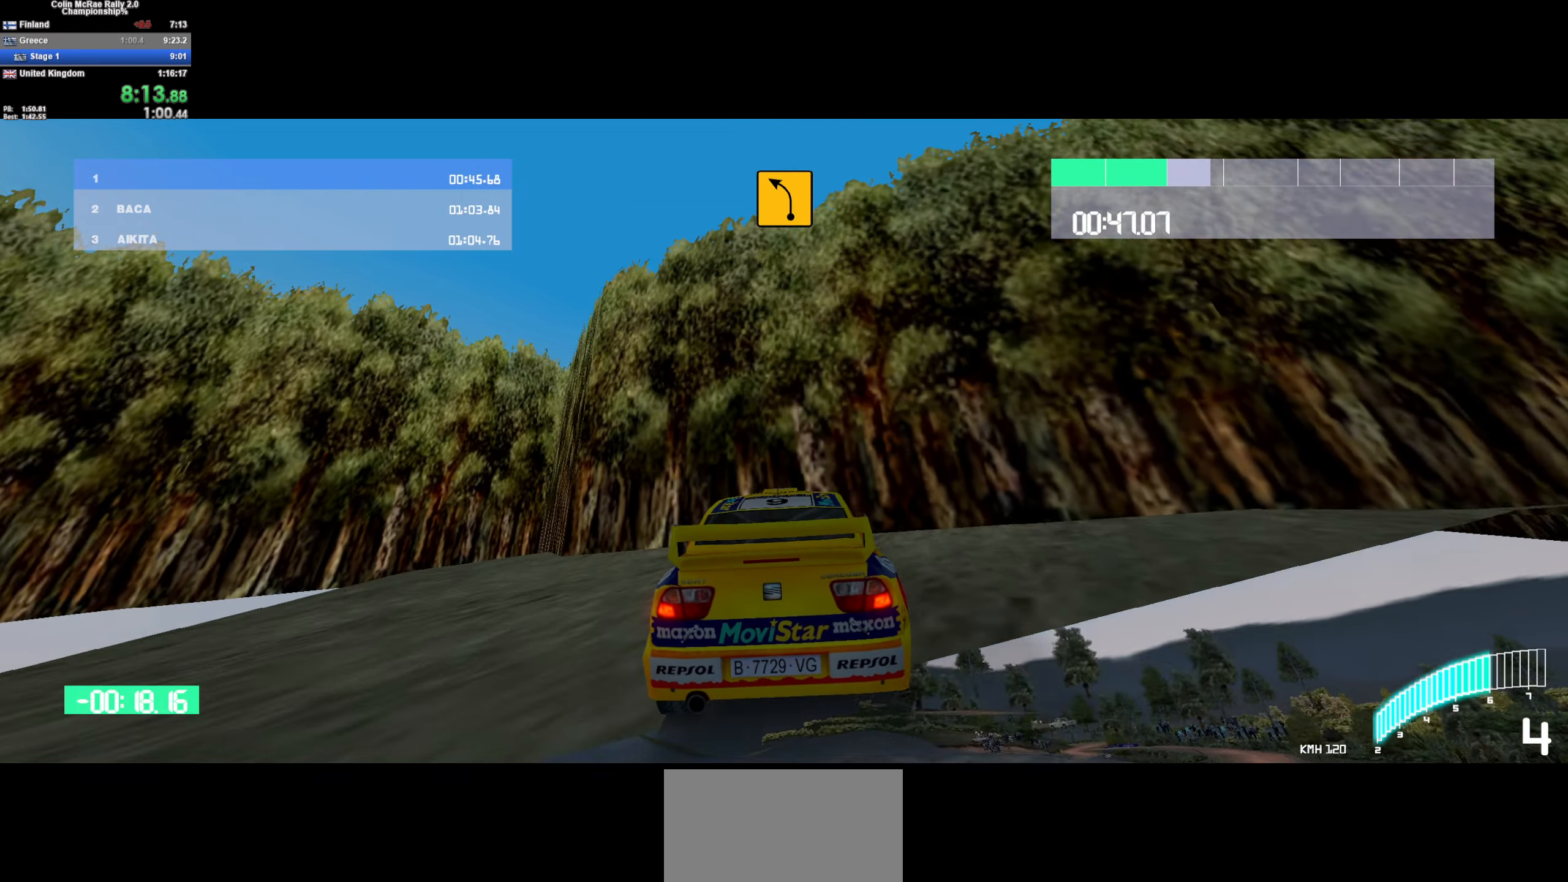
{"keys": ["w"], "events": [[266, "d", "down"], [350, "d", "up"]]}
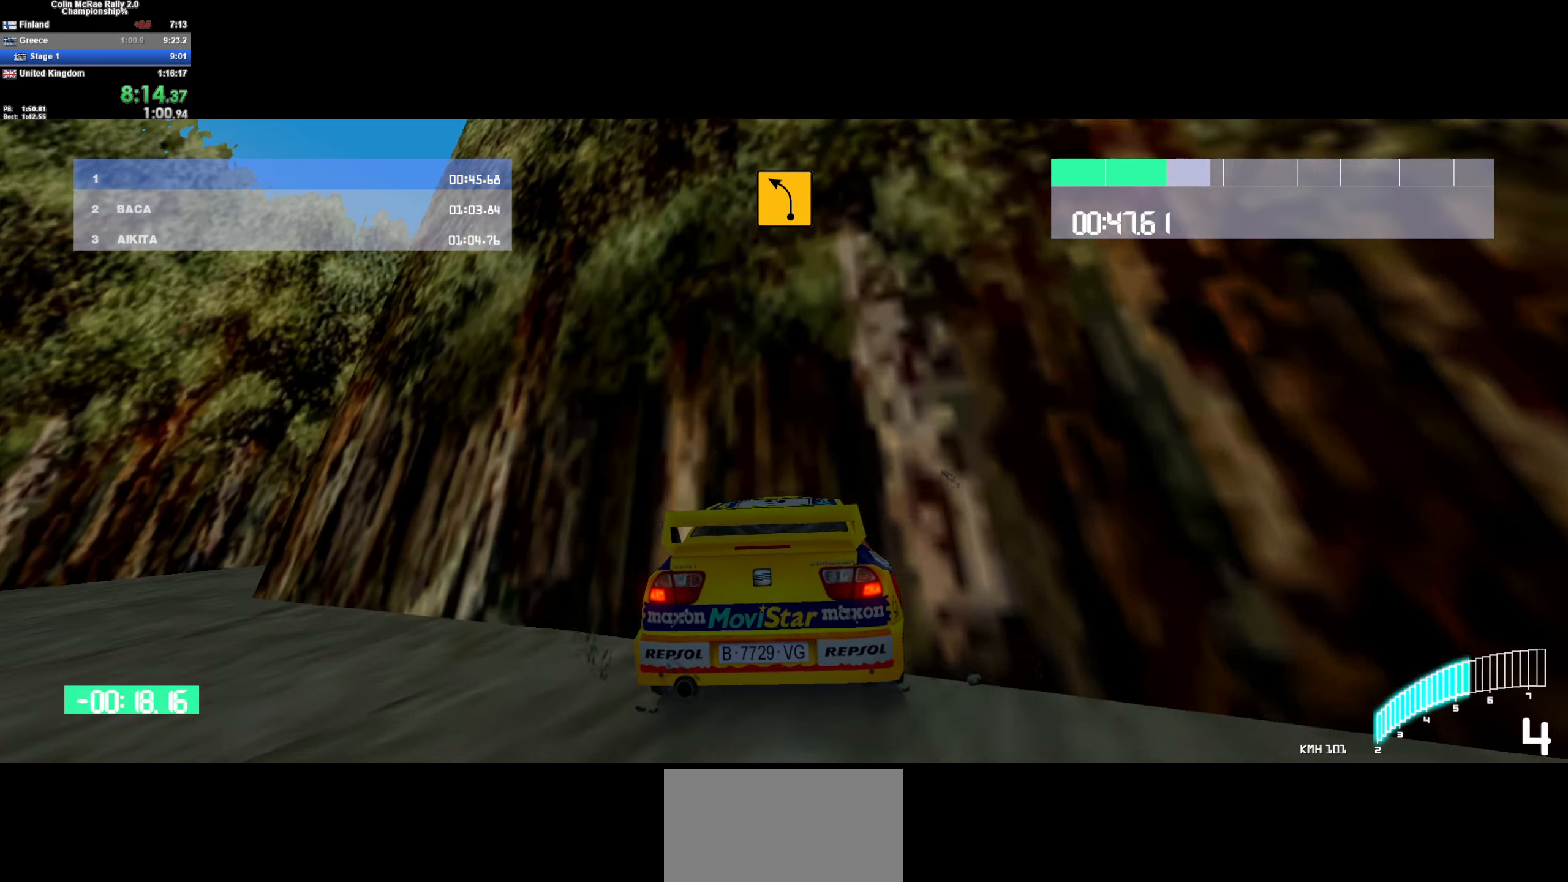
{"keys": ["d", "w"], "events": [[466, "d", "down"]]}
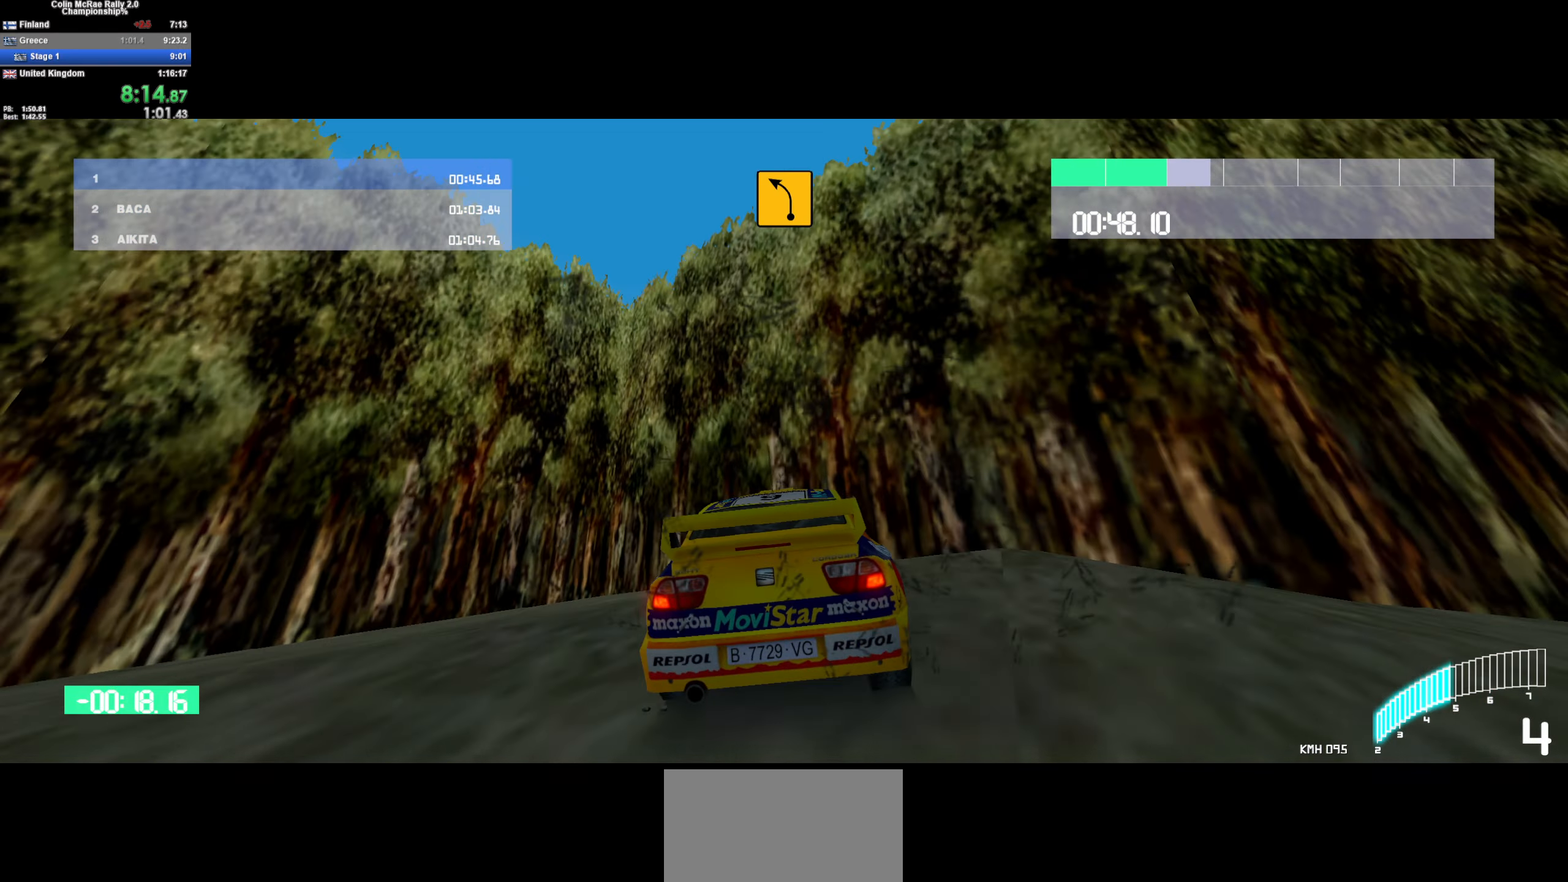
{"keys": ["d", "quote", "w"], "events": [[100, "d", "up"], [483, "d", "down"], [483, "quote", "down"]]}
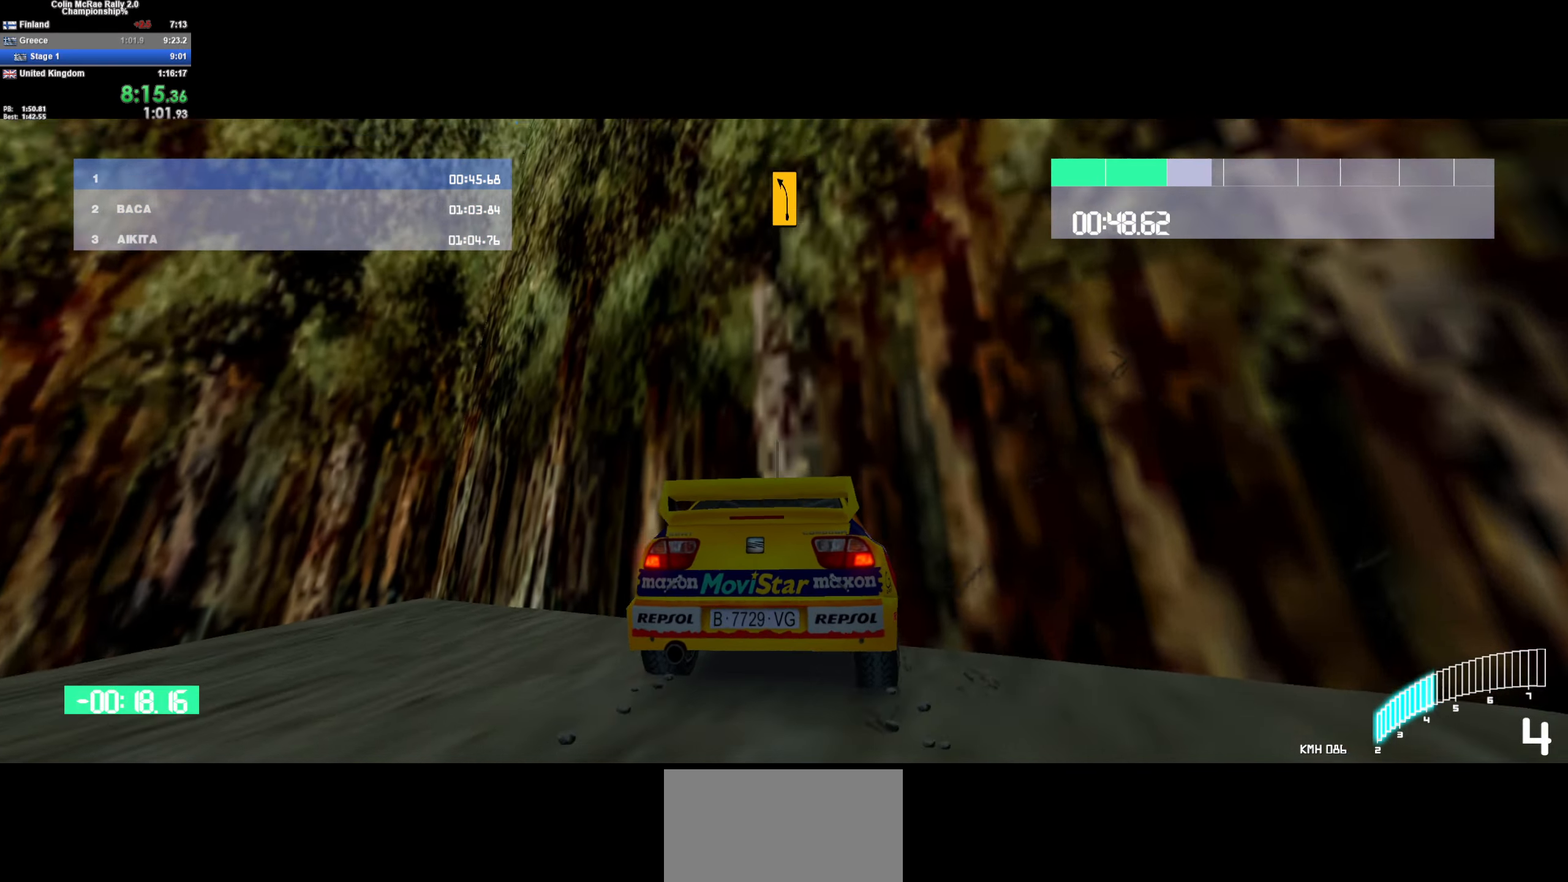
{"keys": ["w"], "events": [[83, "d", "up"], [83, "quote", "up"], [266, "d", "down"], [350, "d", "up"]]}
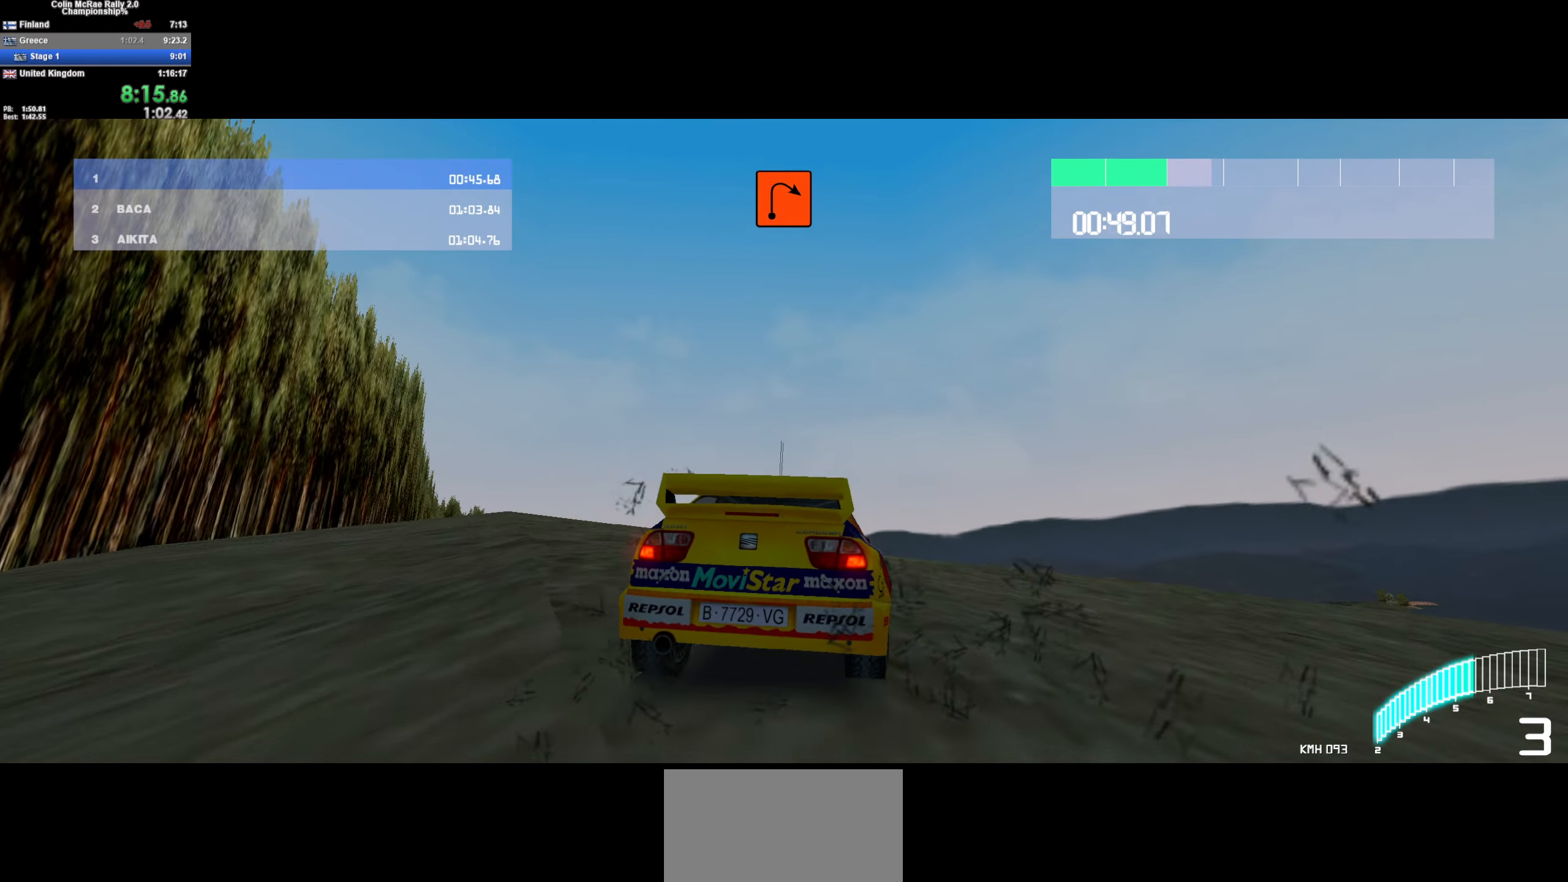
{"keys": ["w"], "events": [[83, "a", "down"], [233, "a", "up"], [333, "d", "down"], [466, "d", "up"]]}
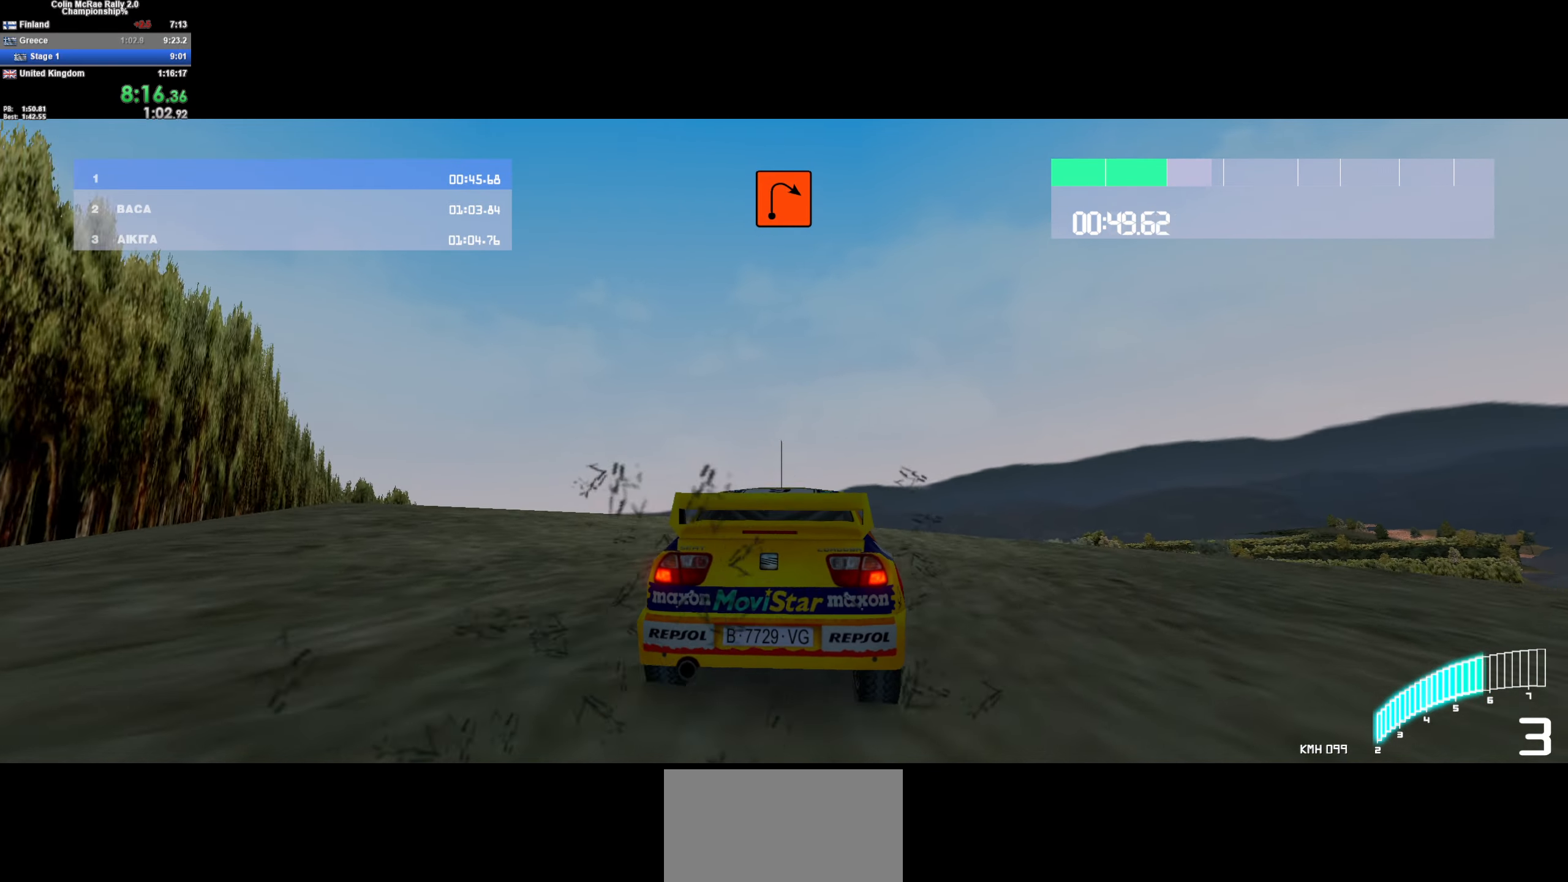
{"keys": ["a", "w"], "events": [[433, "a", "down"]]}
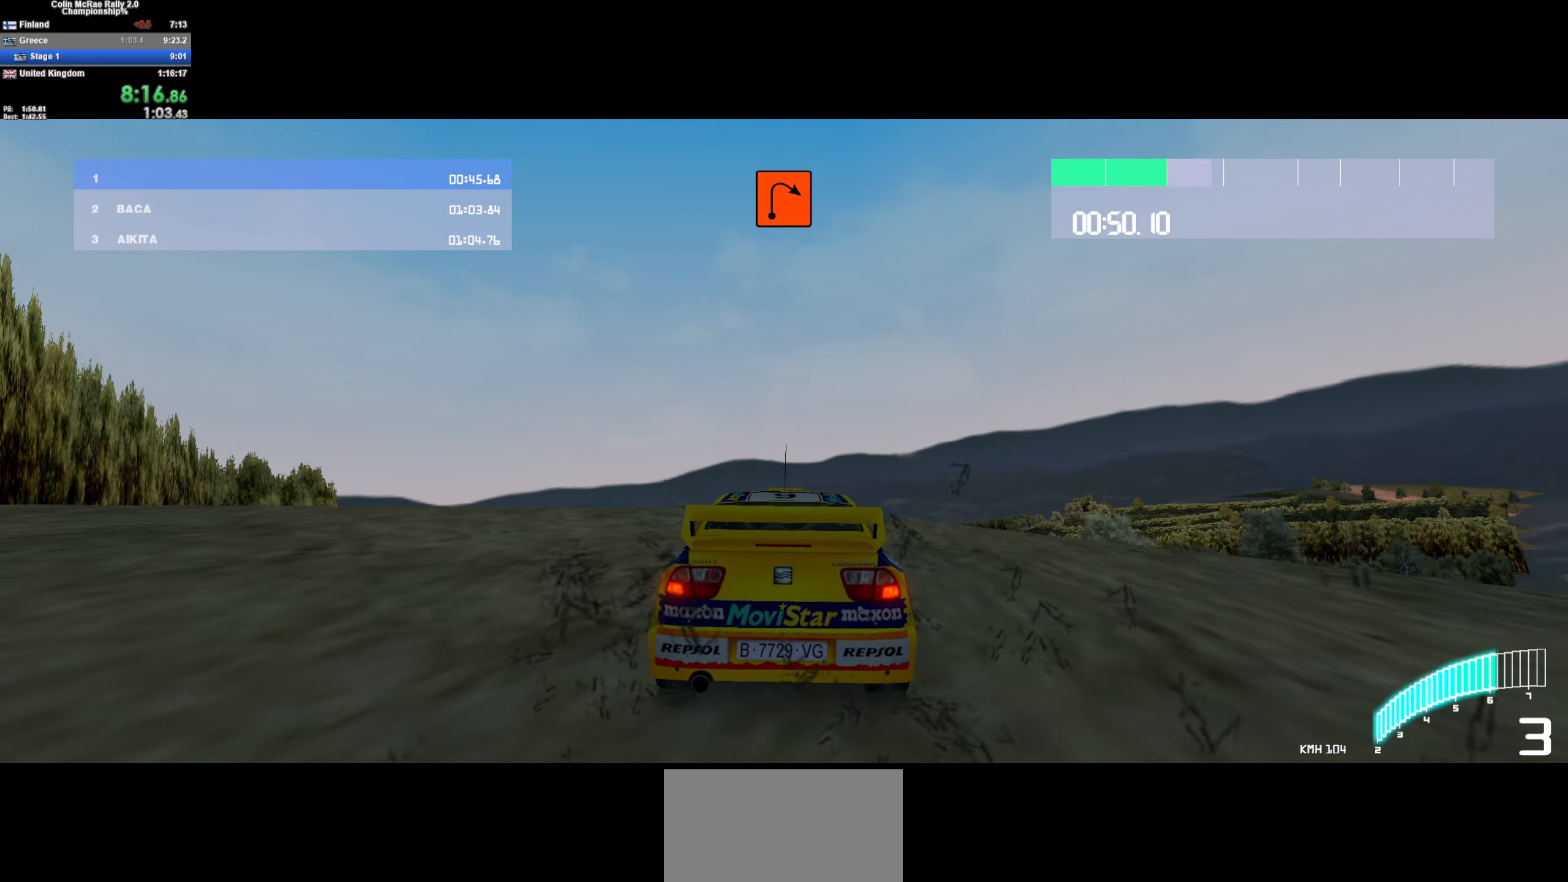
{"keys": ["w"], "events": [[33, "a", "up"]]}
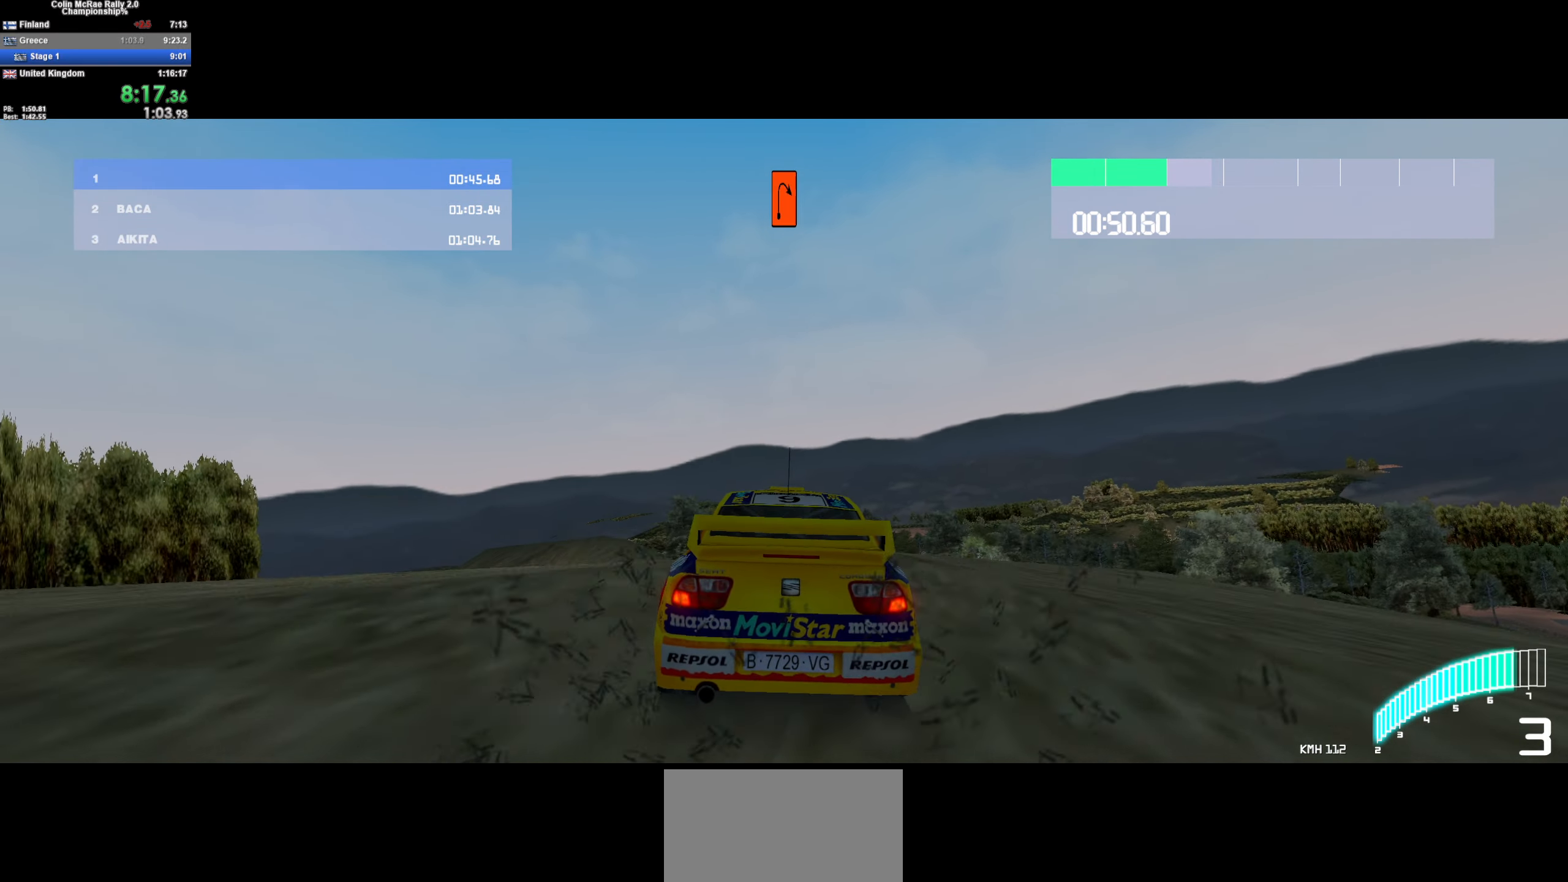
{"keys": ["w"], "events": [[83, "d", "down"], [133, "/", "down"], [183, "d", "up"], [233, "/", "up"]]}
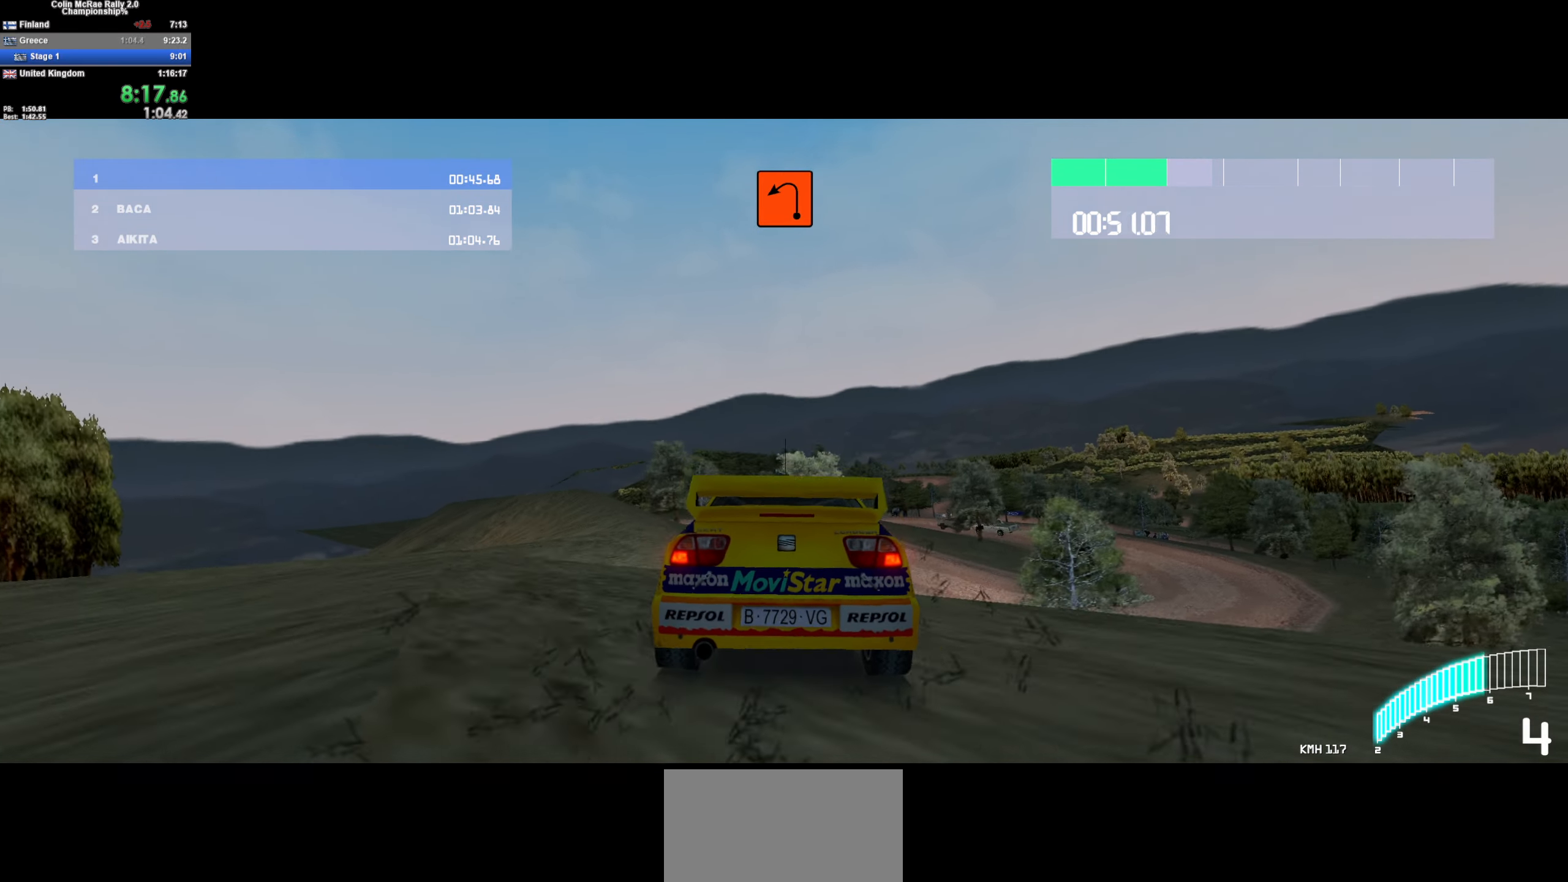
{"keys": ["w"], "events": []}
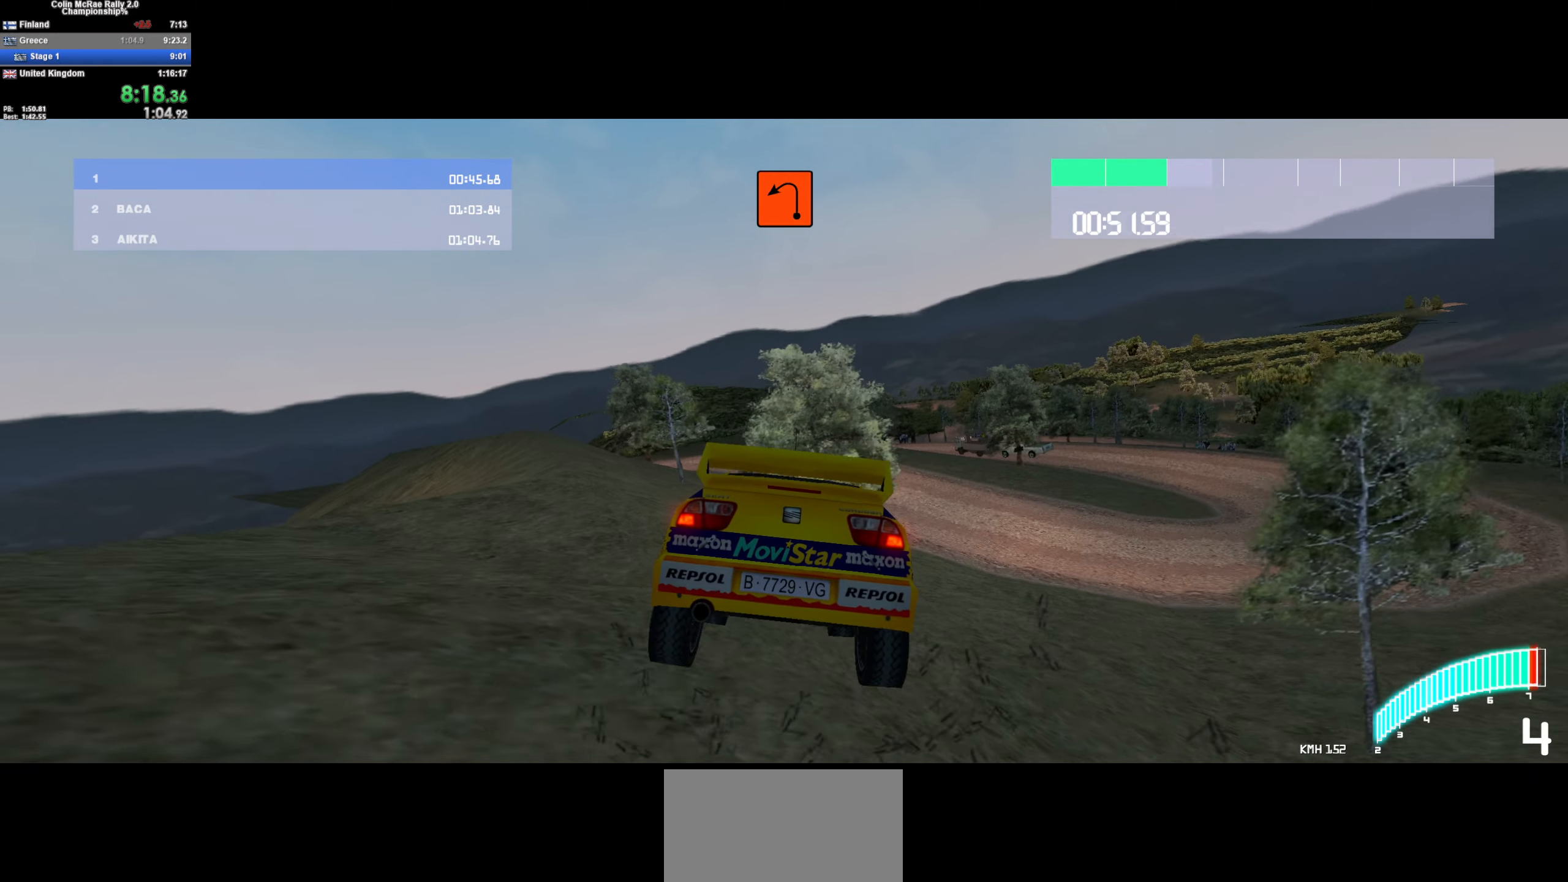
{"keys": ["a", "w"], "events": [[167, "a", "down"]]}
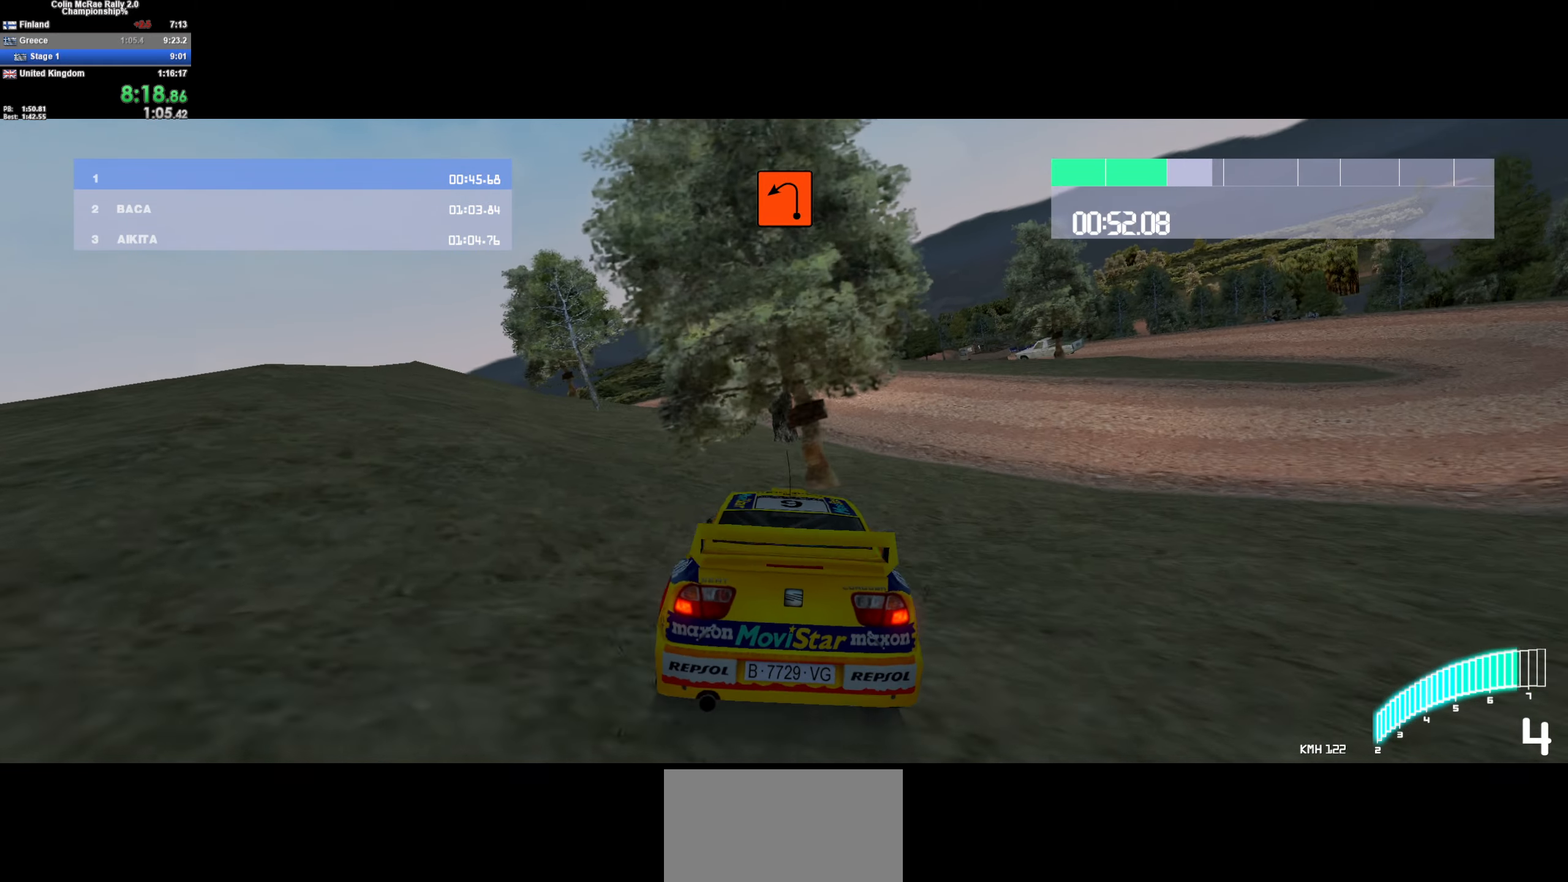
{"keys": ["a", "w"], "events": [[100, "a", "up"], [283, "d", "down"], [417, "d", "up"], [467, "a", "down"]]}
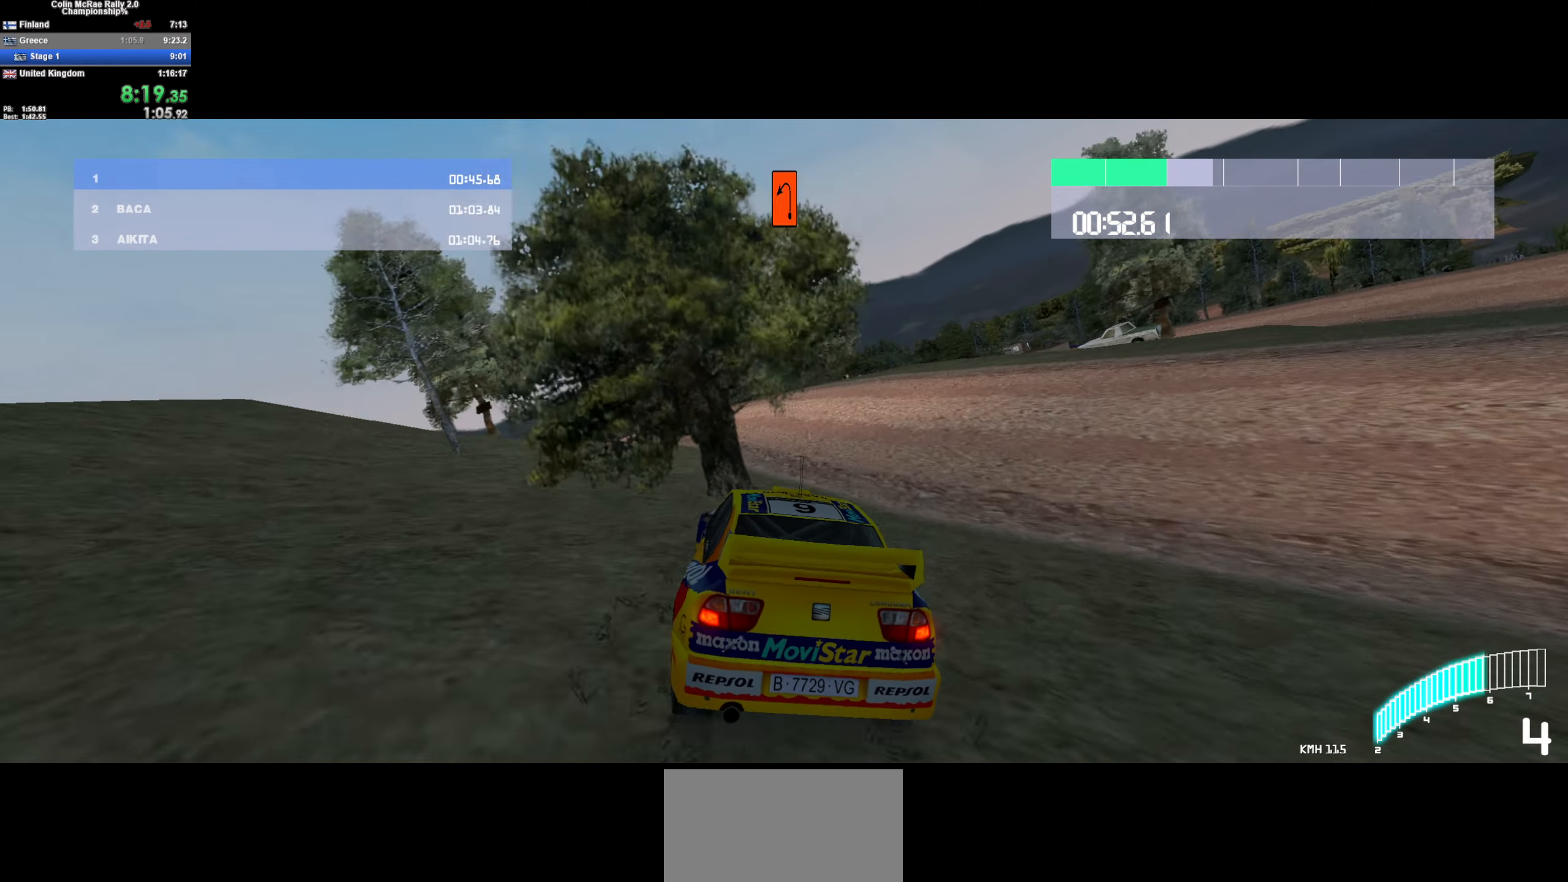
{"keys": ["a", "w"], "events": [[17, "a", "up"], [117, "d", "down"], [333, "d", "up"], [433, "a", "down"]]}